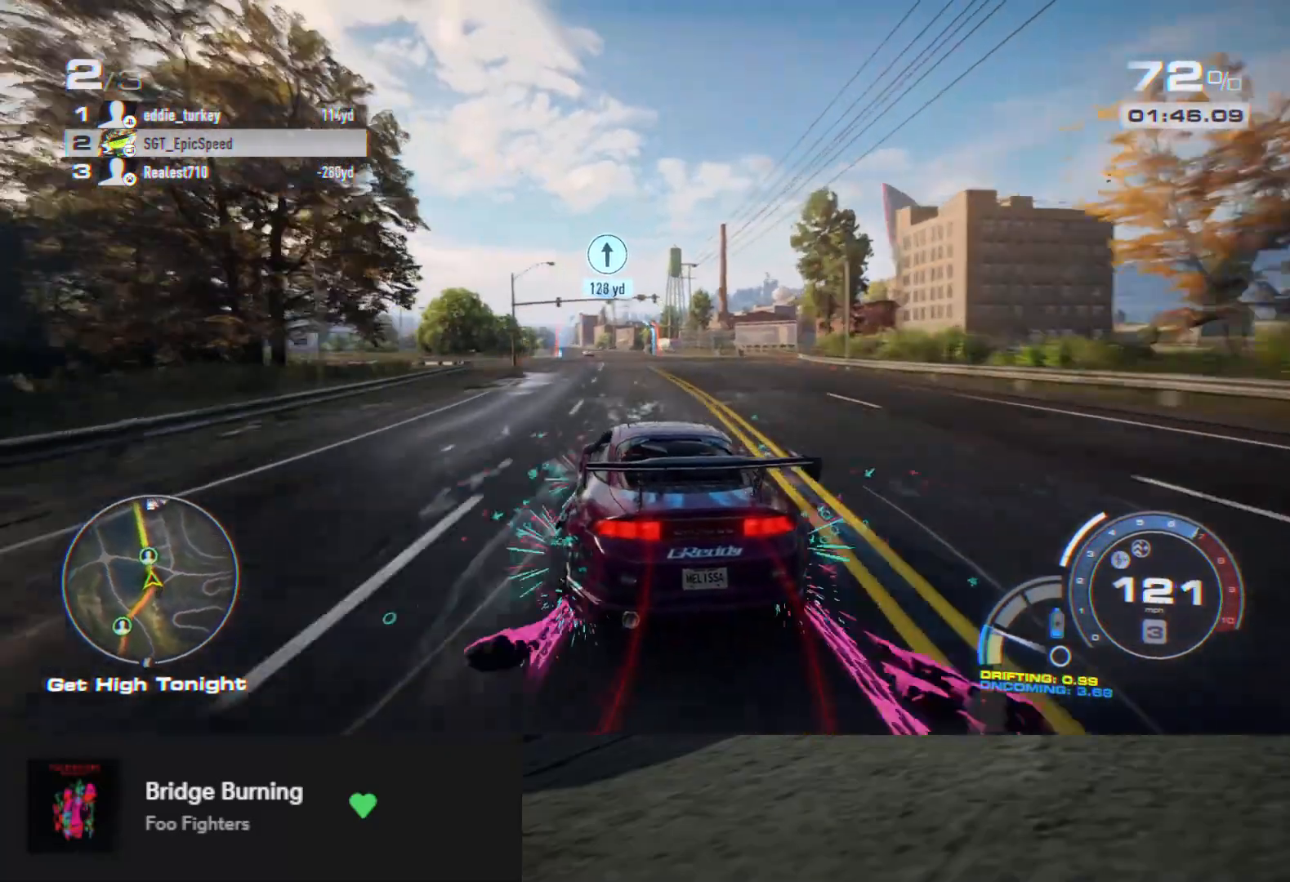
Gameplay with a controller (Xbox layout); each line is a JSON object with the inputs held at the frame after it. "events" lists button and stick changes between this image and that frame as [ms after this image, input, new state], when the widget could be followed in between.
{"buttons": ["R2"], "left_stick": "down-right", "right_stick": "center", "events": [[350, "left_stick", "down-right"]]}
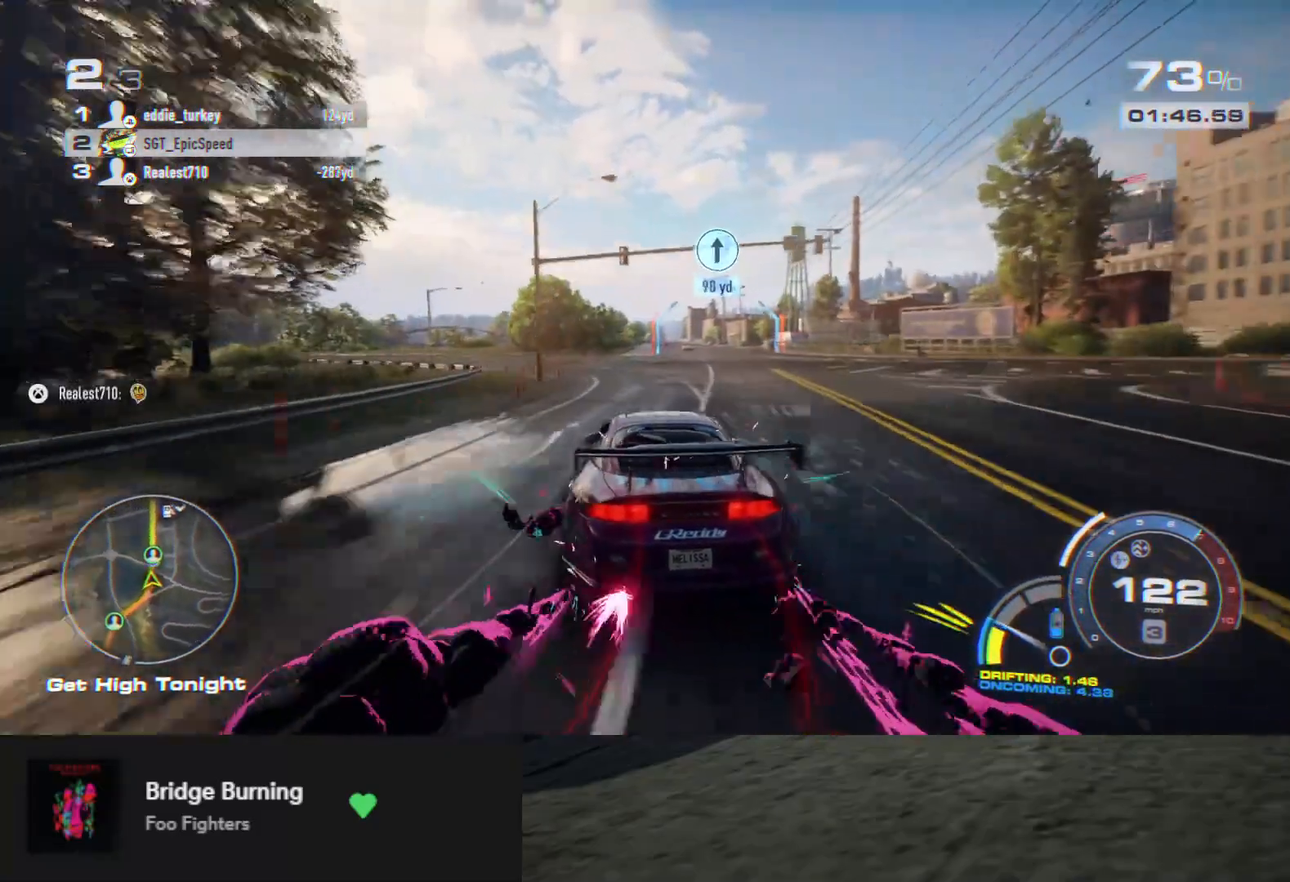
{"buttons": ["R2"], "left_stick": "down-right", "right_stick": "center", "events": []}
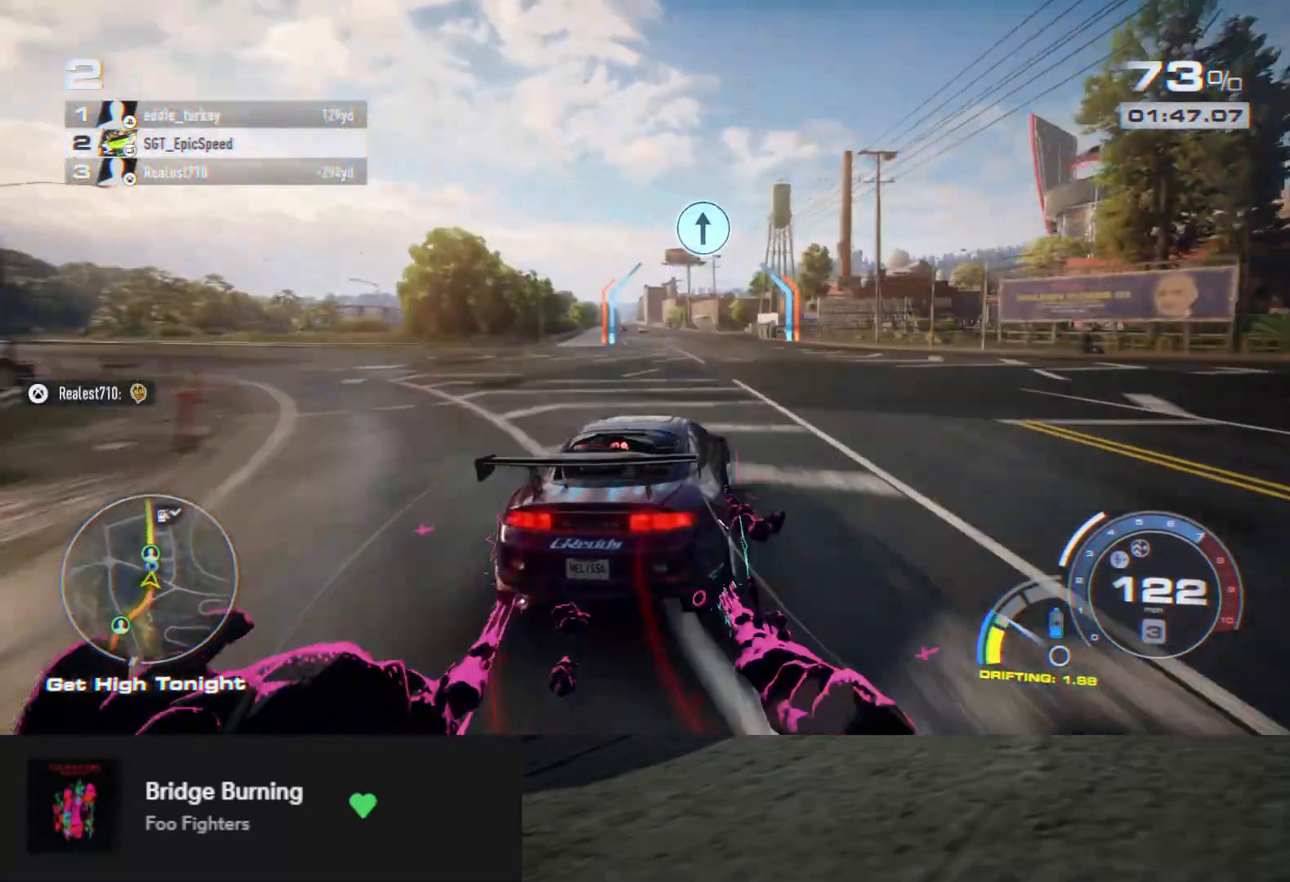
{"buttons": ["R2"], "left_stick": "down-left", "right_stick": "center", "events": [[50, "left_stick", "down-left"], [283, "left_stick", "down"], [417, "left_stick", "down-left"]]}
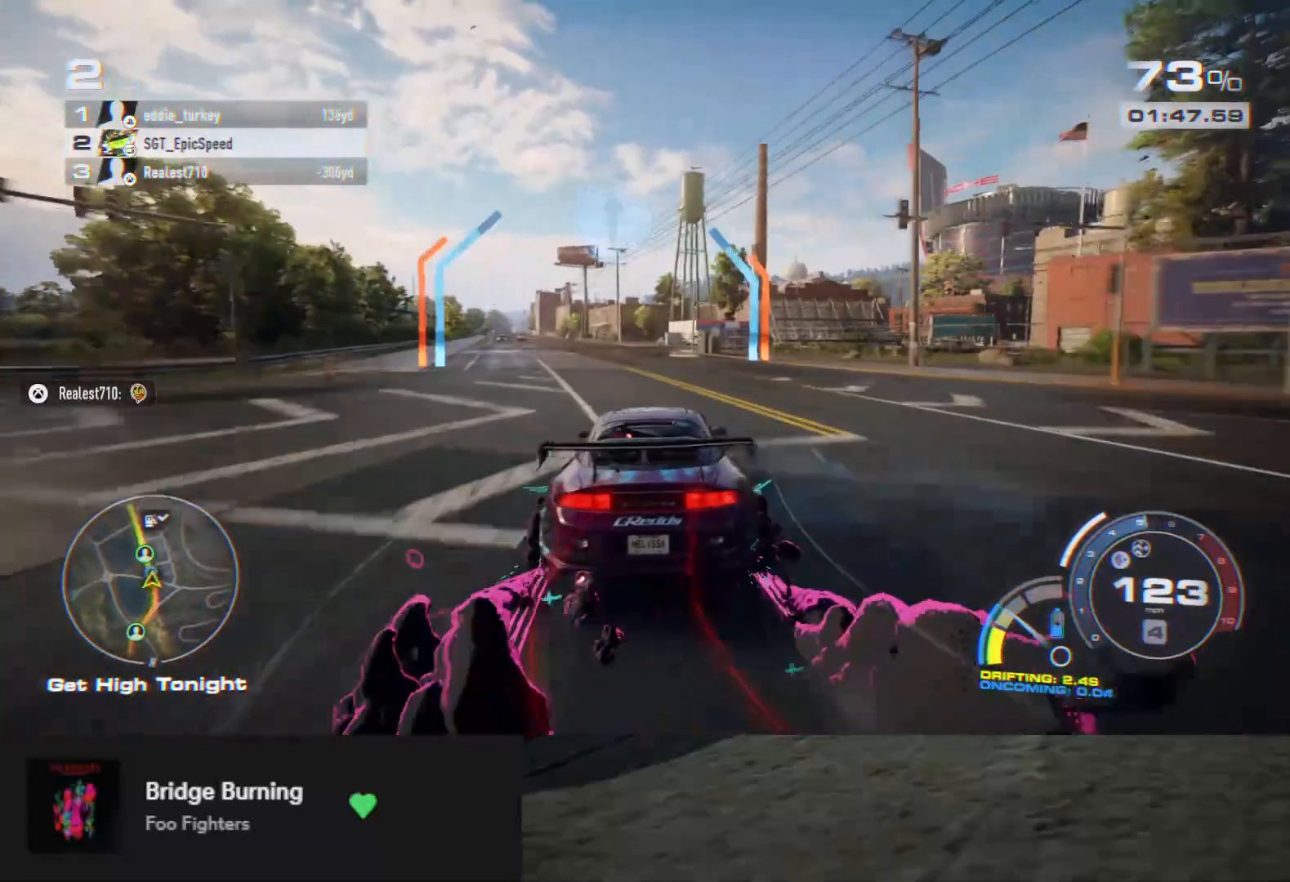
{"buttons": ["R2"], "left_stick": "down-left", "right_stick": "center", "events": [[300, "left_stick", "down"], [417, "left_stick", "down-left"]]}
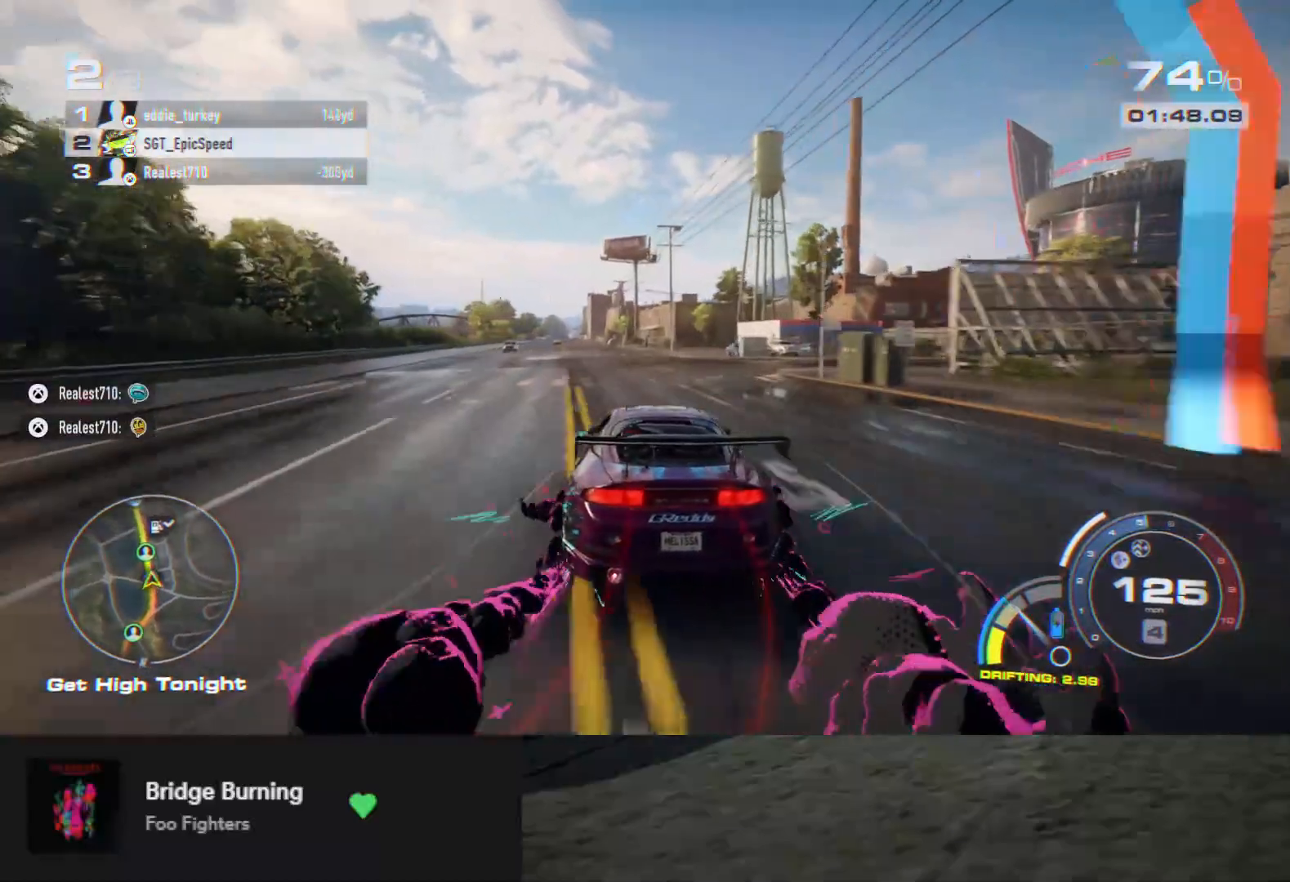
{"buttons": ["R2"], "left_stick": "down", "right_stick": "center", "events": [[50, "left_stick", "down"], [183, "left_stick", "down-left"], [483, "left_stick", "down"]]}
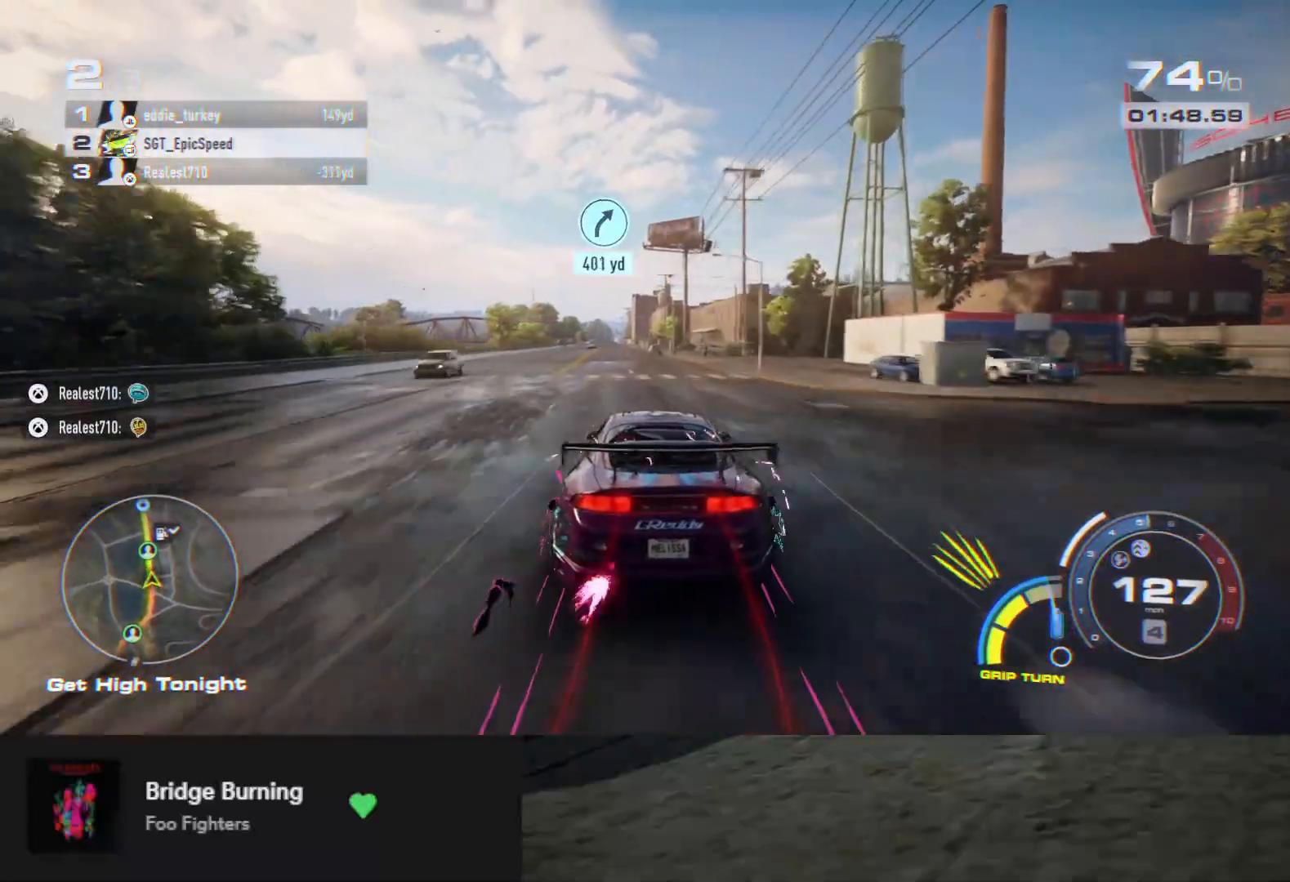
{"buttons": ["R2"], "left_stick": "down-left", "right_stick": "center", "events": [[483, "left_stick", "down-left"]]}
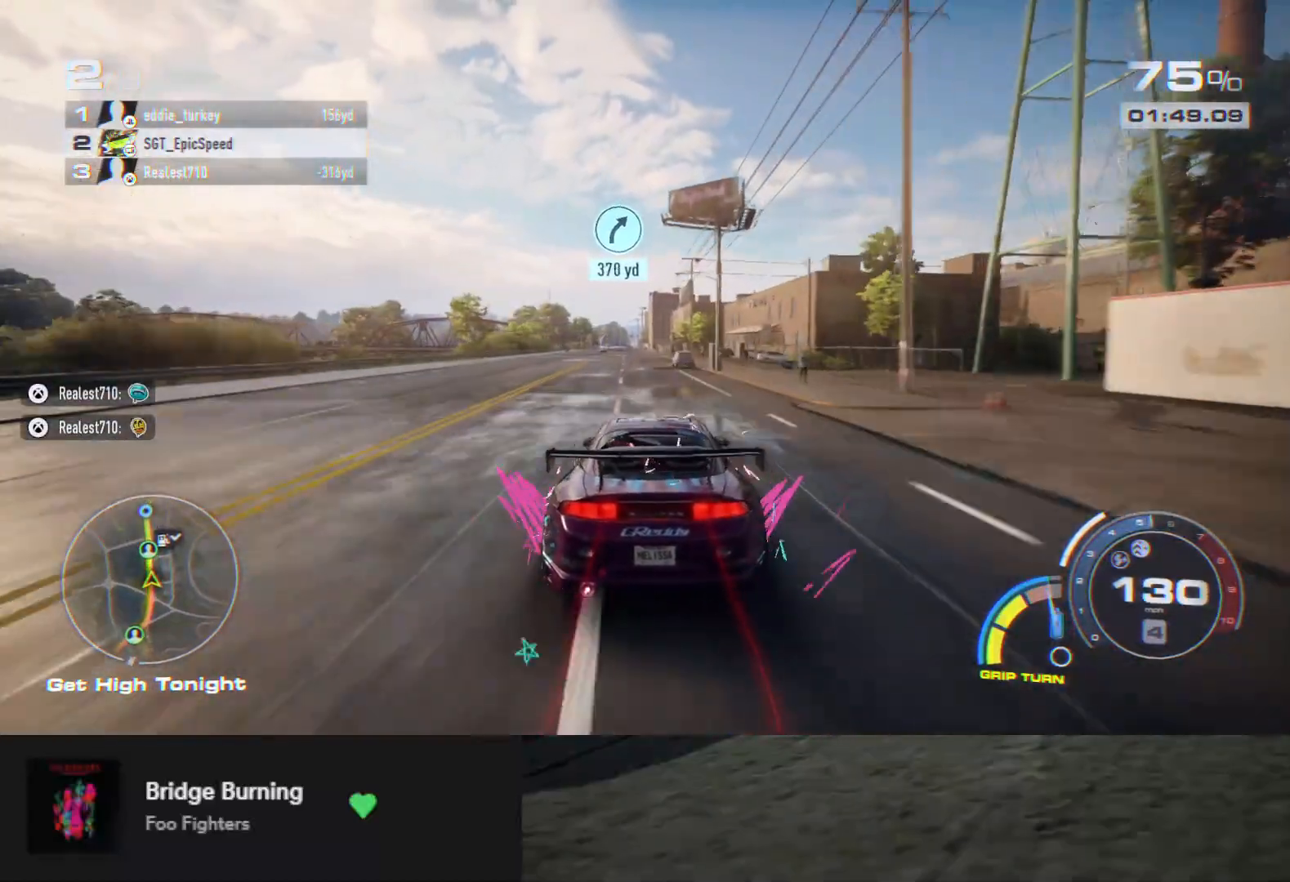
{"buttons": ["R2"], "left_stick": "down-right", "right_stick": "center", "events": [[150, "left_stick", "down-right"], [283, "left_stick", "down"], [417, "left_stick", "down-right"]]}
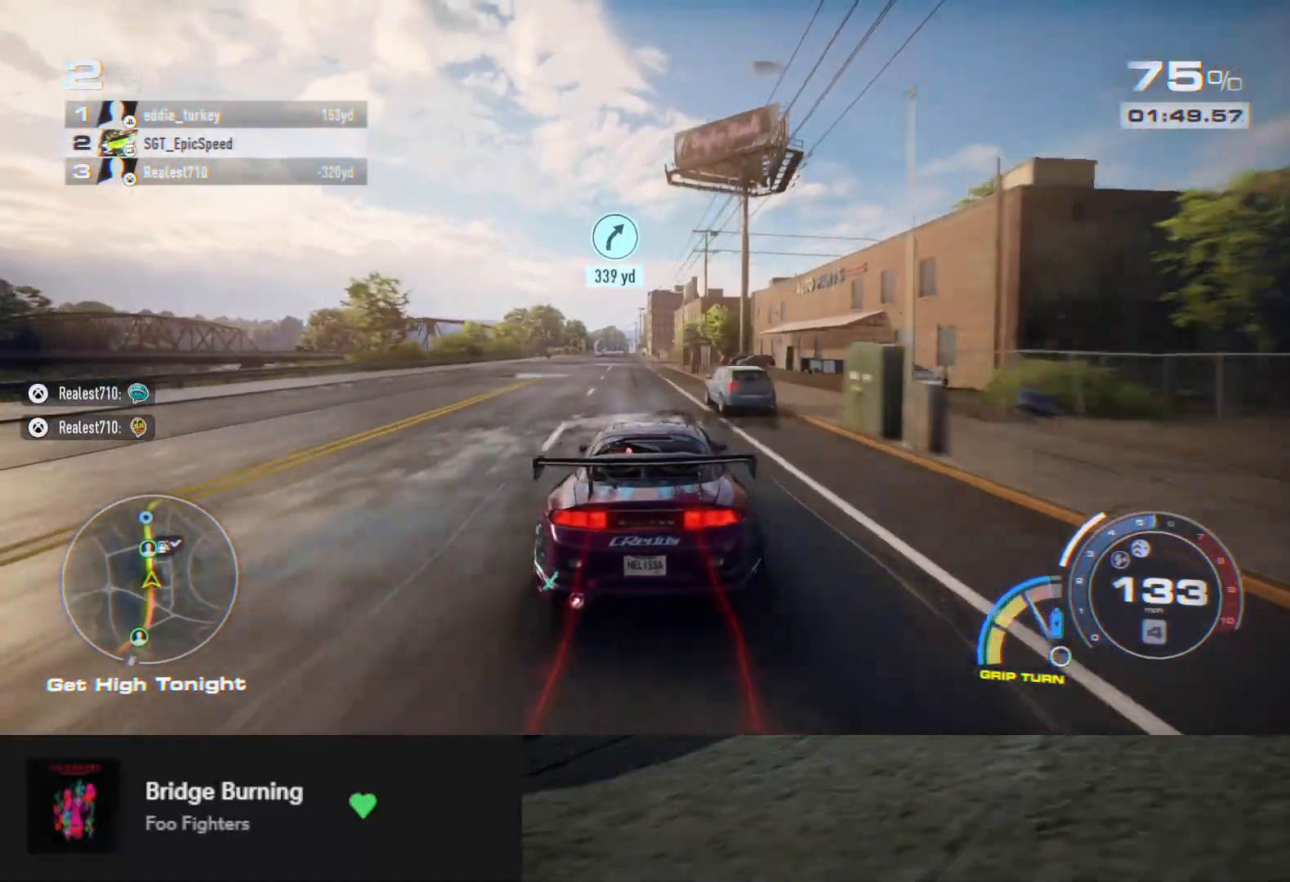
{"buttons": ["R2"], "left_stick": "down", "right_stick": "center", "events": [[67, "left_stick", "down-left"], [500, "left_stick", "down"]]}
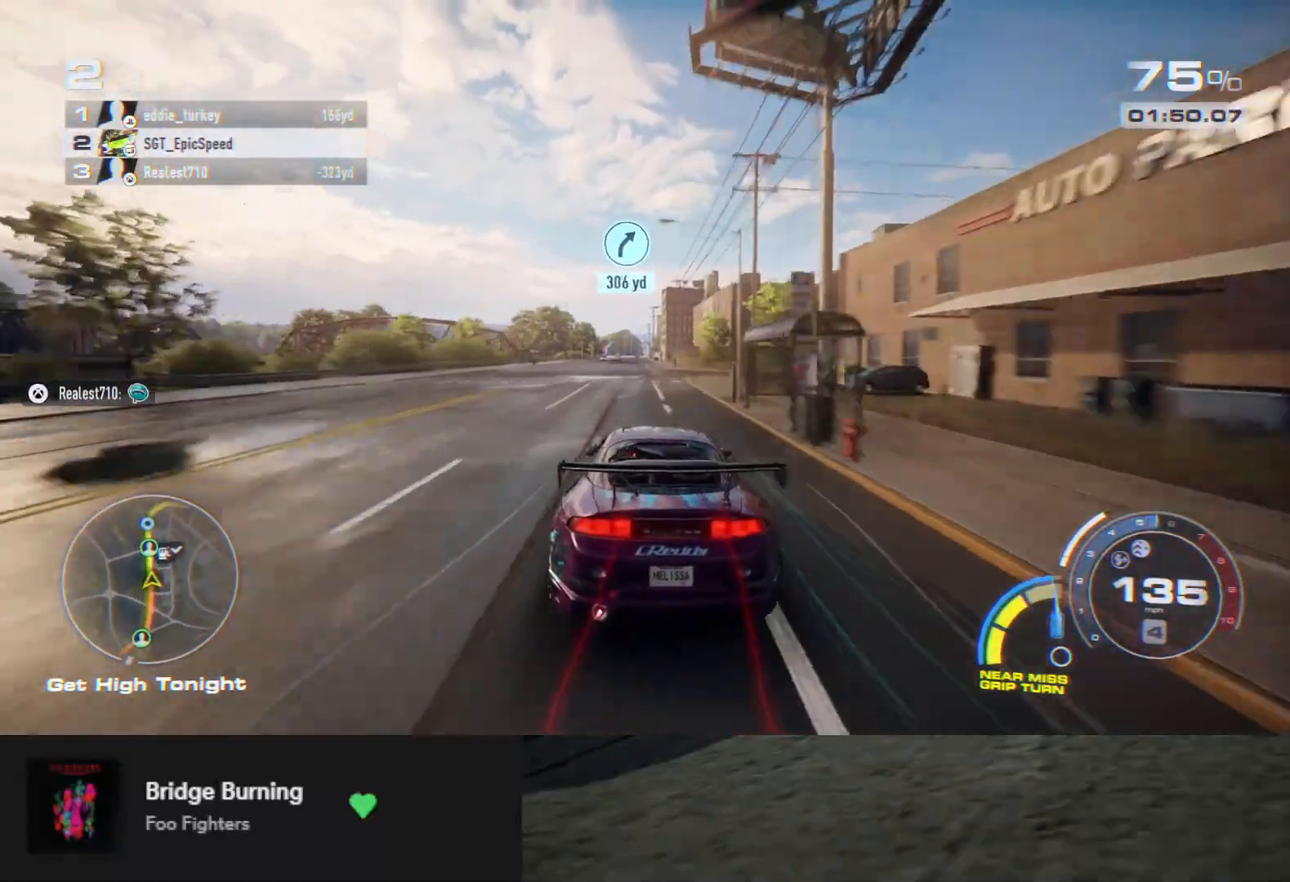
{"buttons": ["R2"], "left_stick": "down-left", "right_stick": "center", "events": [[417, "left_stick", "down-left"]]}
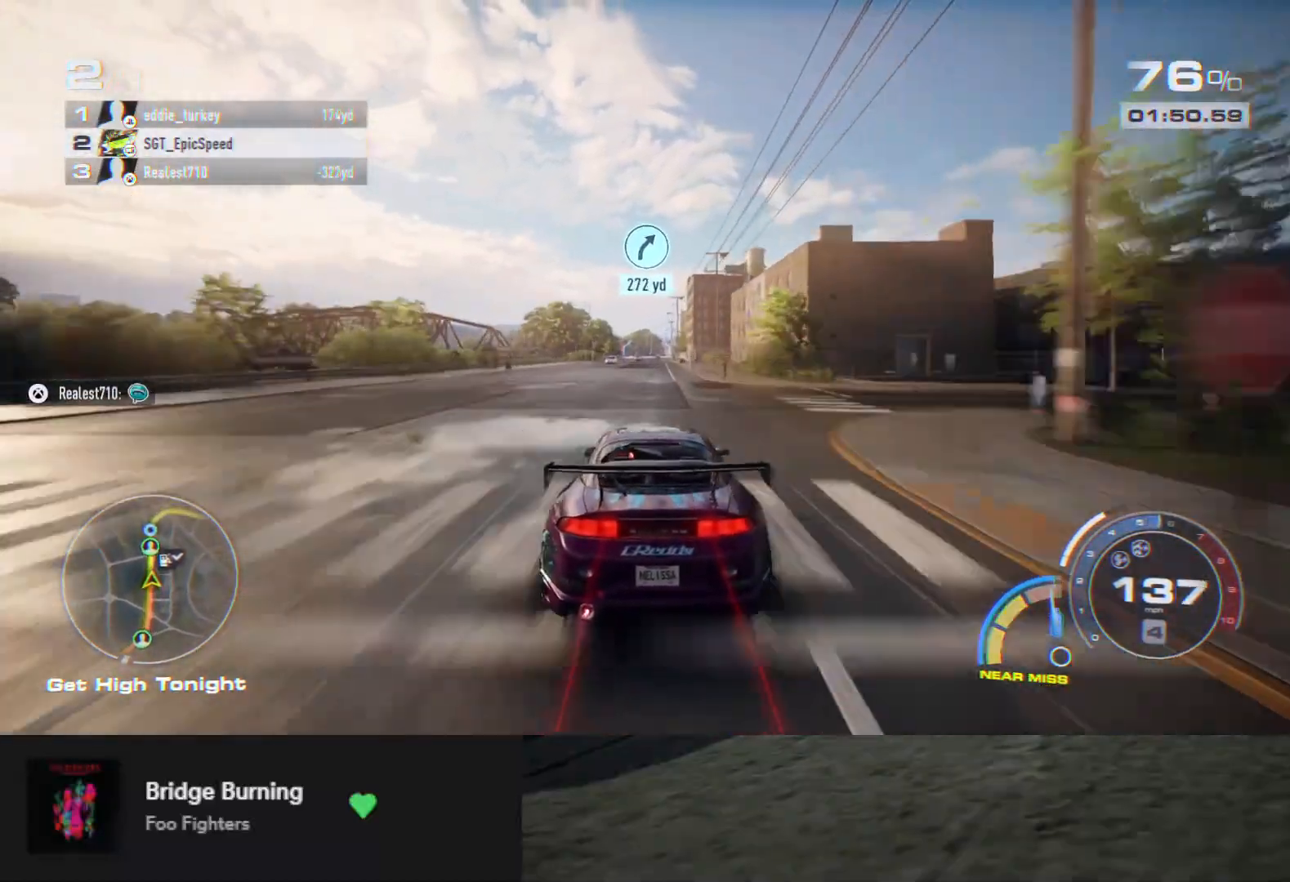
{"buttons": ["R2"], "left_stick": "down-left", "right_stick": "center", "events": [[67, "R2", "up"], [133, "left_stick", "down"], [150, "R2", "down"], [417, "left_stick", "down-left"]]}
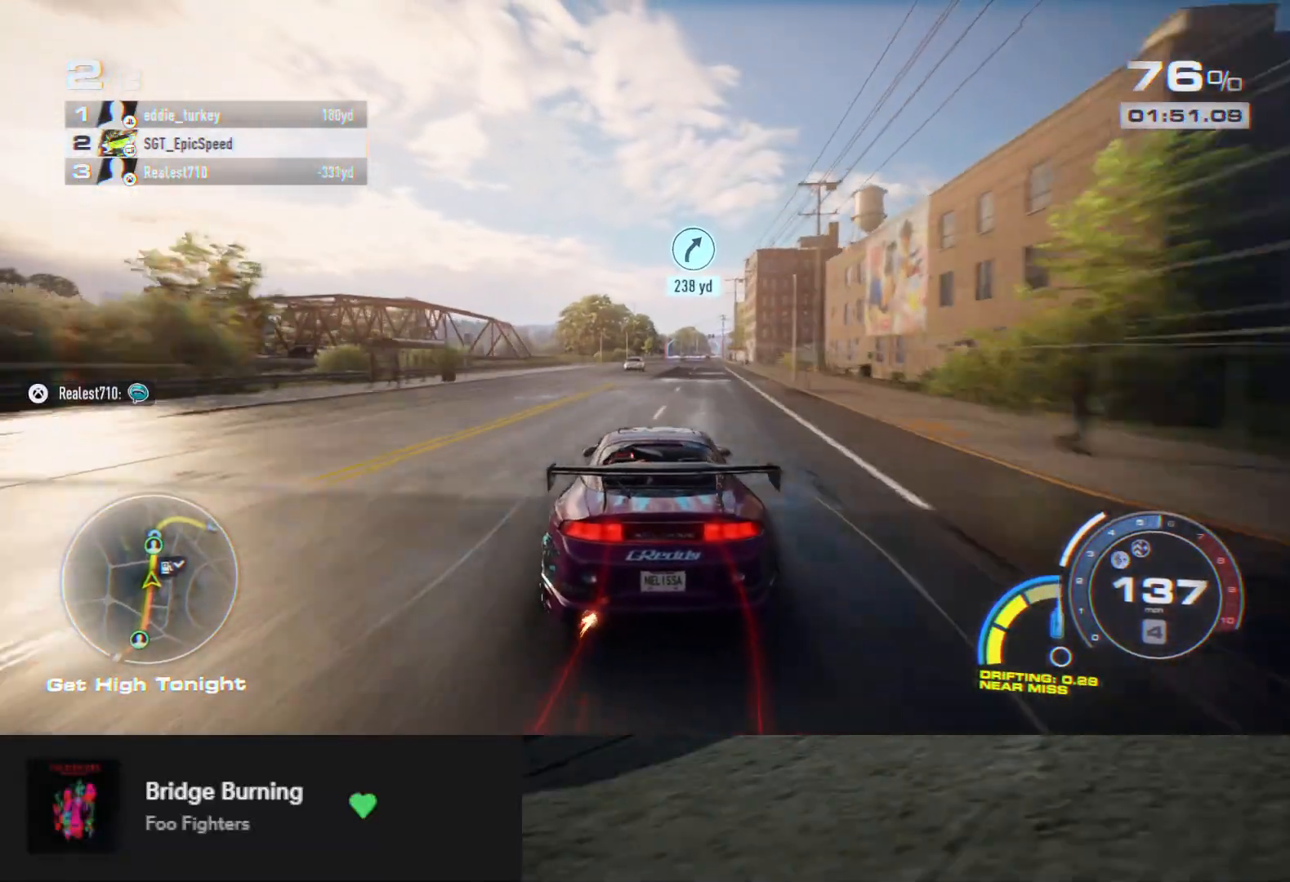
{"buttons": ["R2"], "left_stick": "right", "right_stick": "center", "events": [[50, "left_stick", "down"], [150, "left_stick", "down-right"], [300, "left_stick", "right"], [400, "left_stick", "center"], [483, "left_stick", "right"]]}
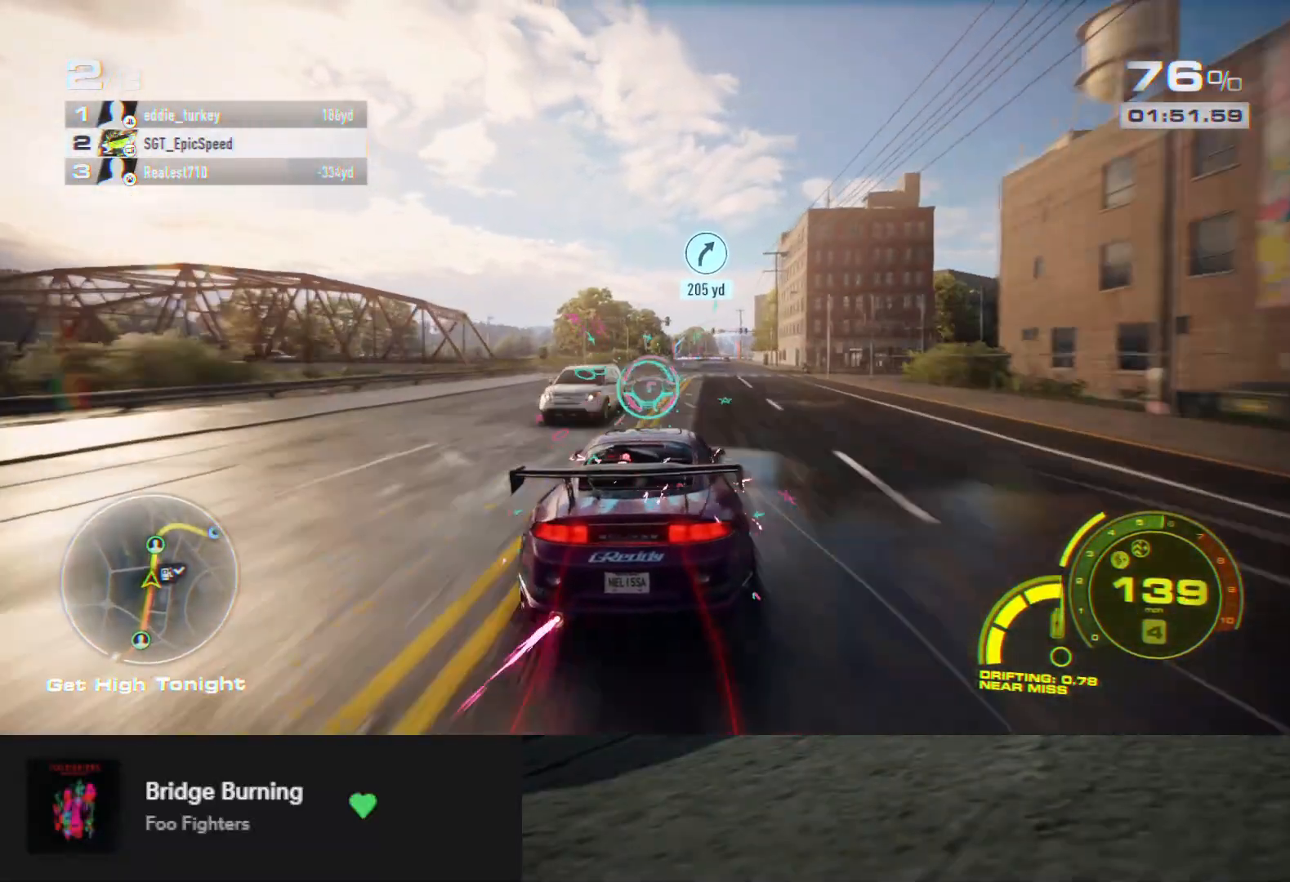
{"buttons": ["R2"], "left_stick": "center", "right_stick": "center", "events": [[117, "left_stick", "center"]]}
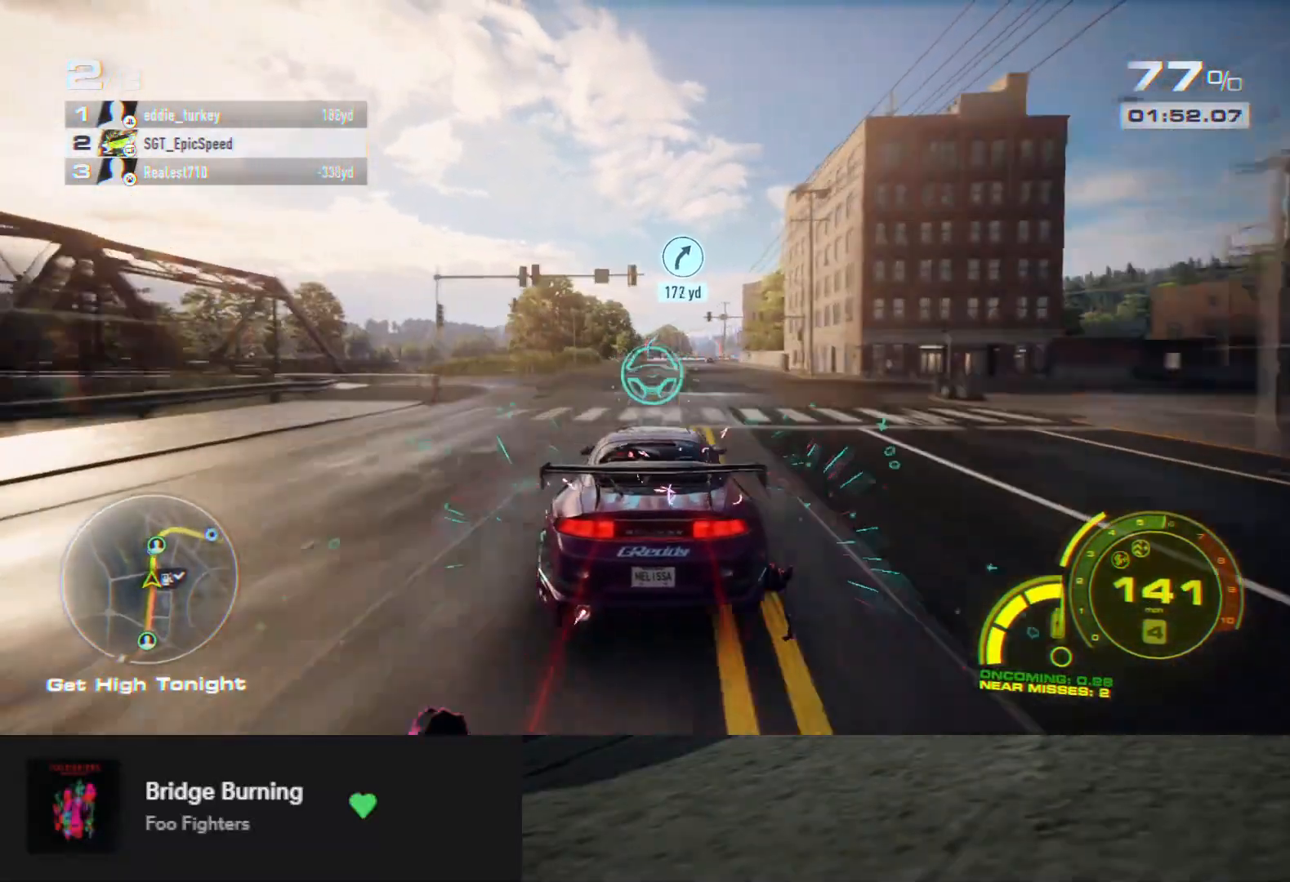
{"buttons": ["R2"], "left_stick": "center", "right_stick": "center", "events": [[100, "left_stick", "right"], [233, "left_stick", "center"]]}
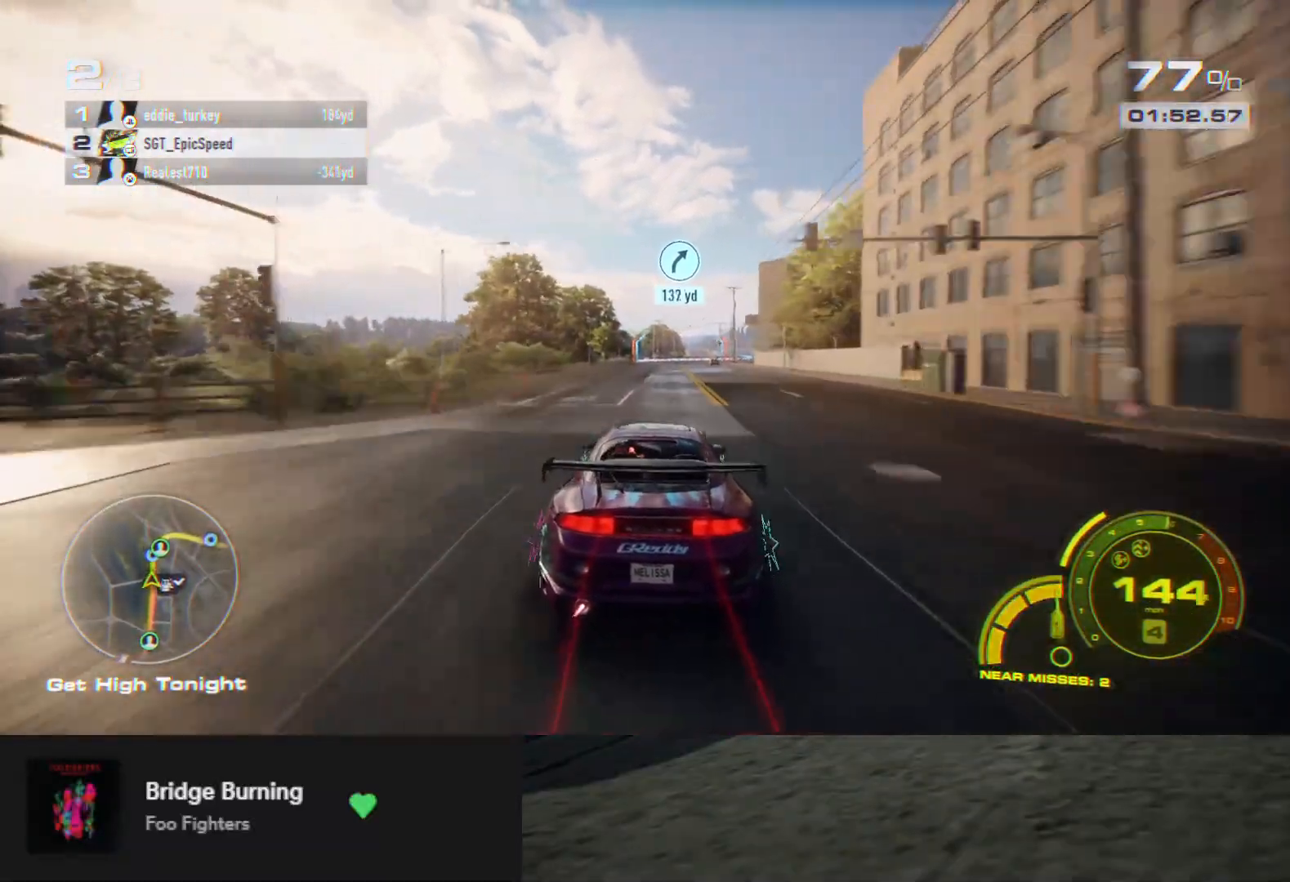
{"buttons": ["R2"], "left_stick": "center", "right_stick": "center", "events": [[283, "left_stick", "right"], [417, "left_stick", "center"]]}
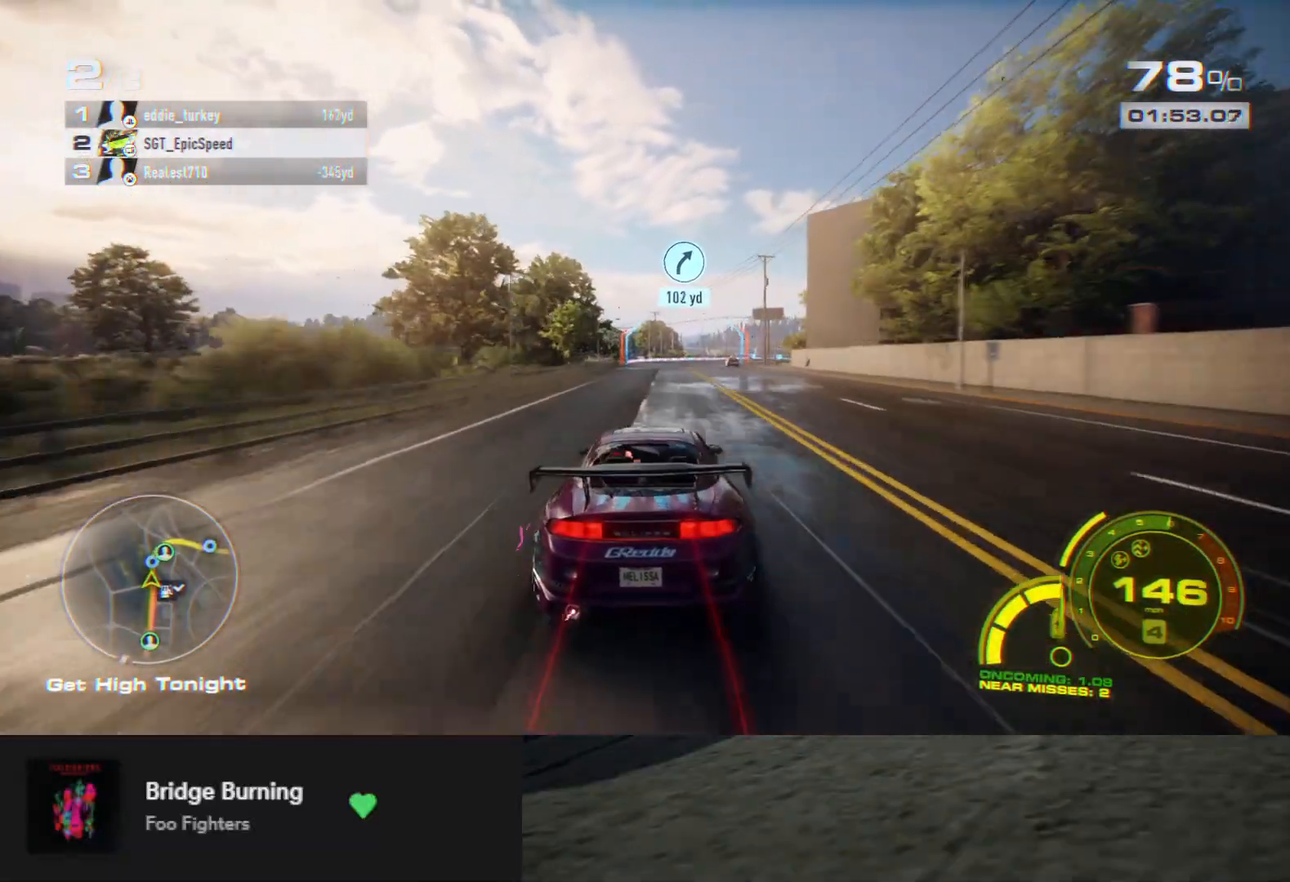
{"buttons": ["R2"], "left_stick": "center", "right_stick": "center", "events": []}
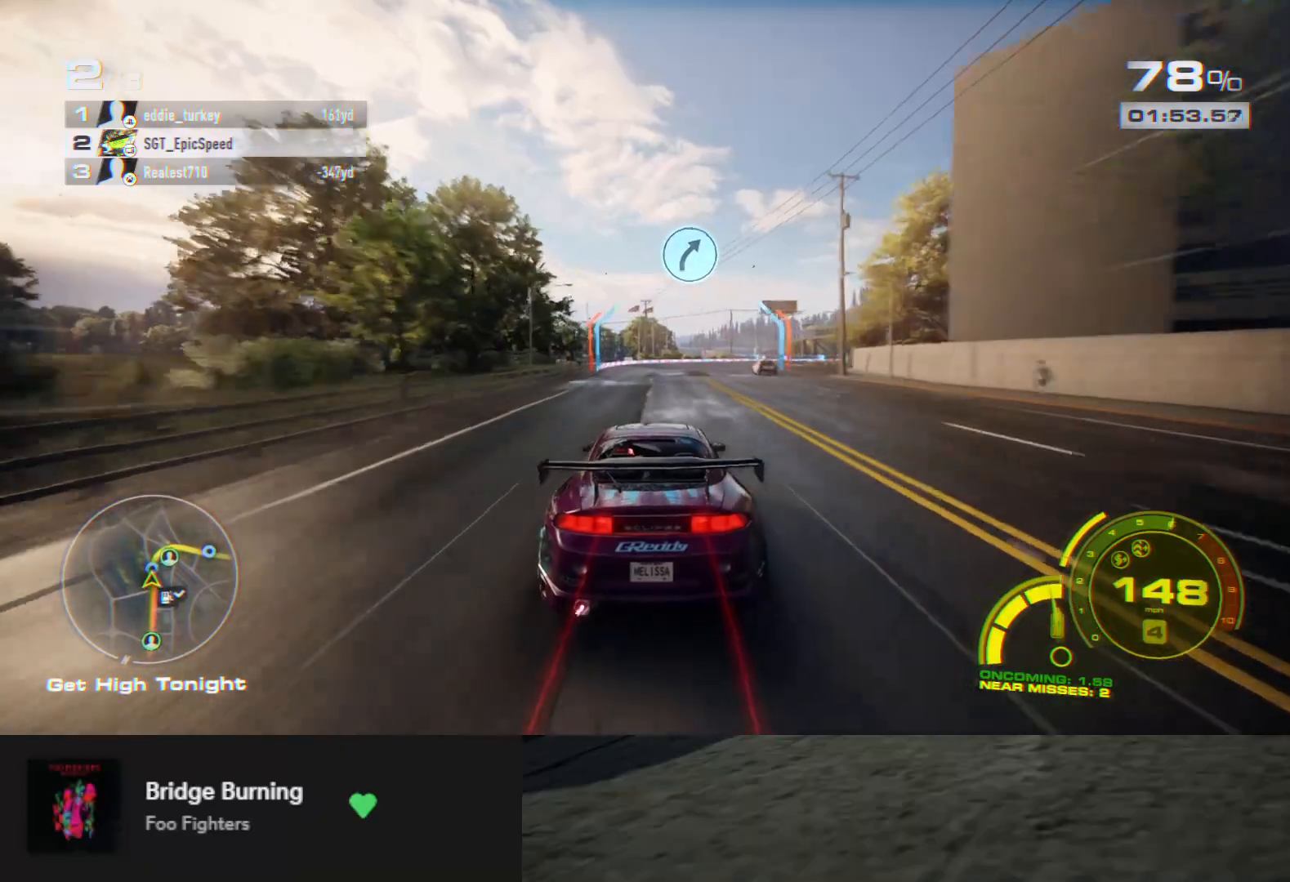
{"buttons": ["R2"], "left_stick": "right", "right_stick": "center", "events": [[233, "left_stick", "right"], [300, "R2", "up"], [400, "R2", "down"]]}
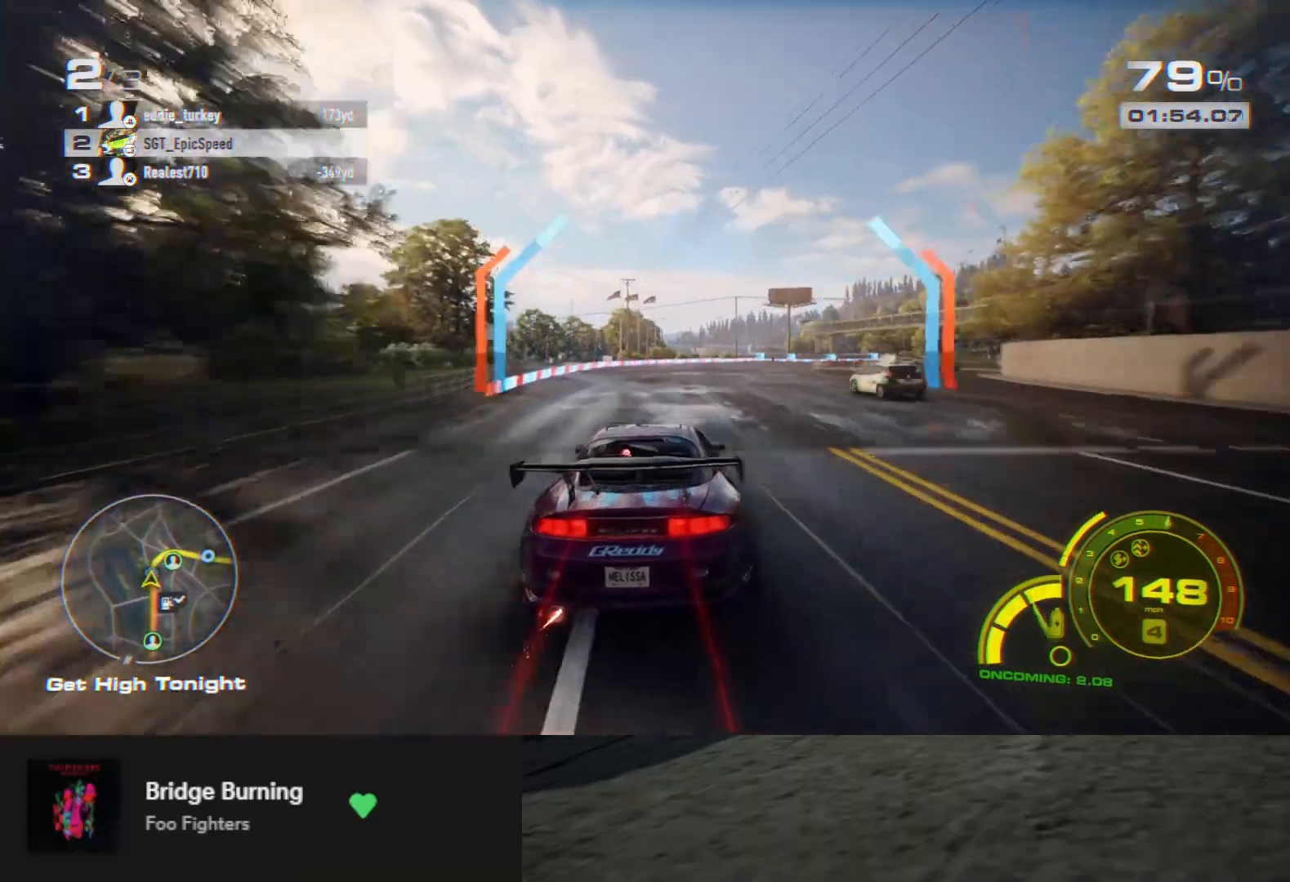
{"buttons": ["R2"], "left_stick": "center", "right_stick": "center", "events": [[50, "left_stick", "center"], [267, "left_stick", "right"], [483, "left_stick", "center"]]}
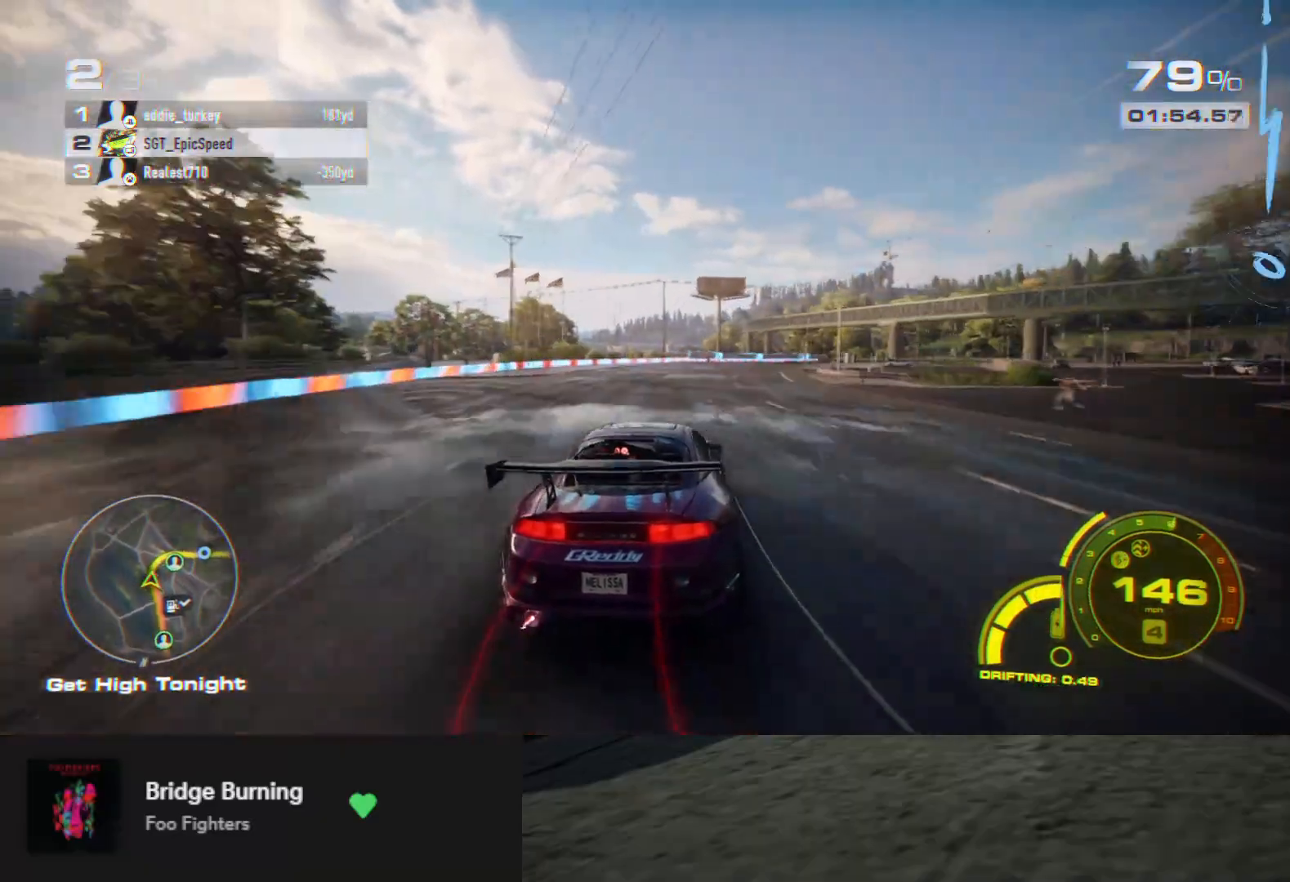
{"buttons": ["R2"], "left_stick": "center", "right_stick": "center", "events": [[33, "left_stick", "right"], [167, "left_stick", "center"], [233, "left_stick", "right"], [367, "left_stick", "center"]]}
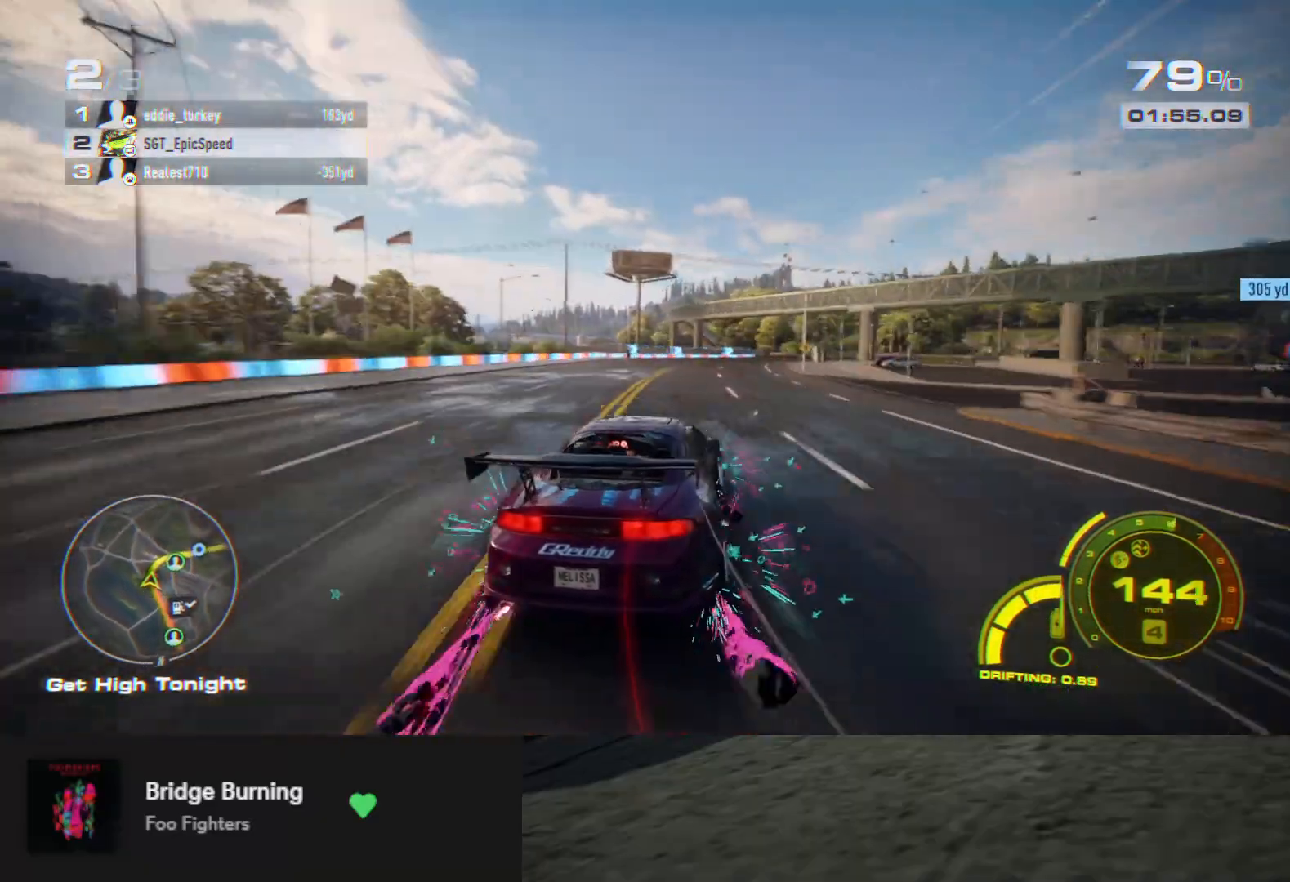
{"buttons": ["R2"], "left_stick": "center", "right_stick": "center", "events": [[150, "left_stick", "right"], [250, "left_stick", "center"]]}
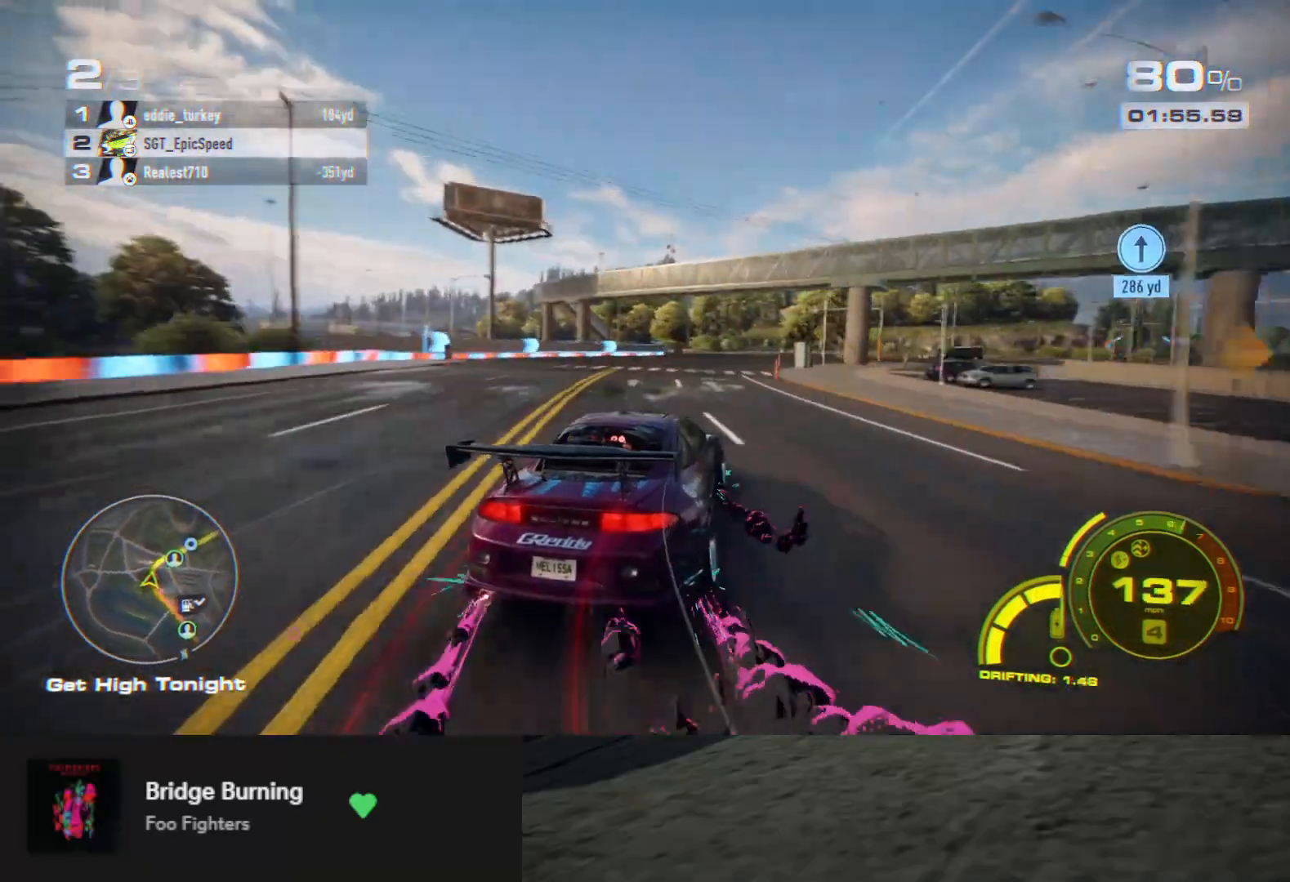
{"buttons": ["R2"], "left_stick": "center", "right_stick": "center", "events": [[200, "left_stick", "right"], [317, "left_stick", "center"]]}
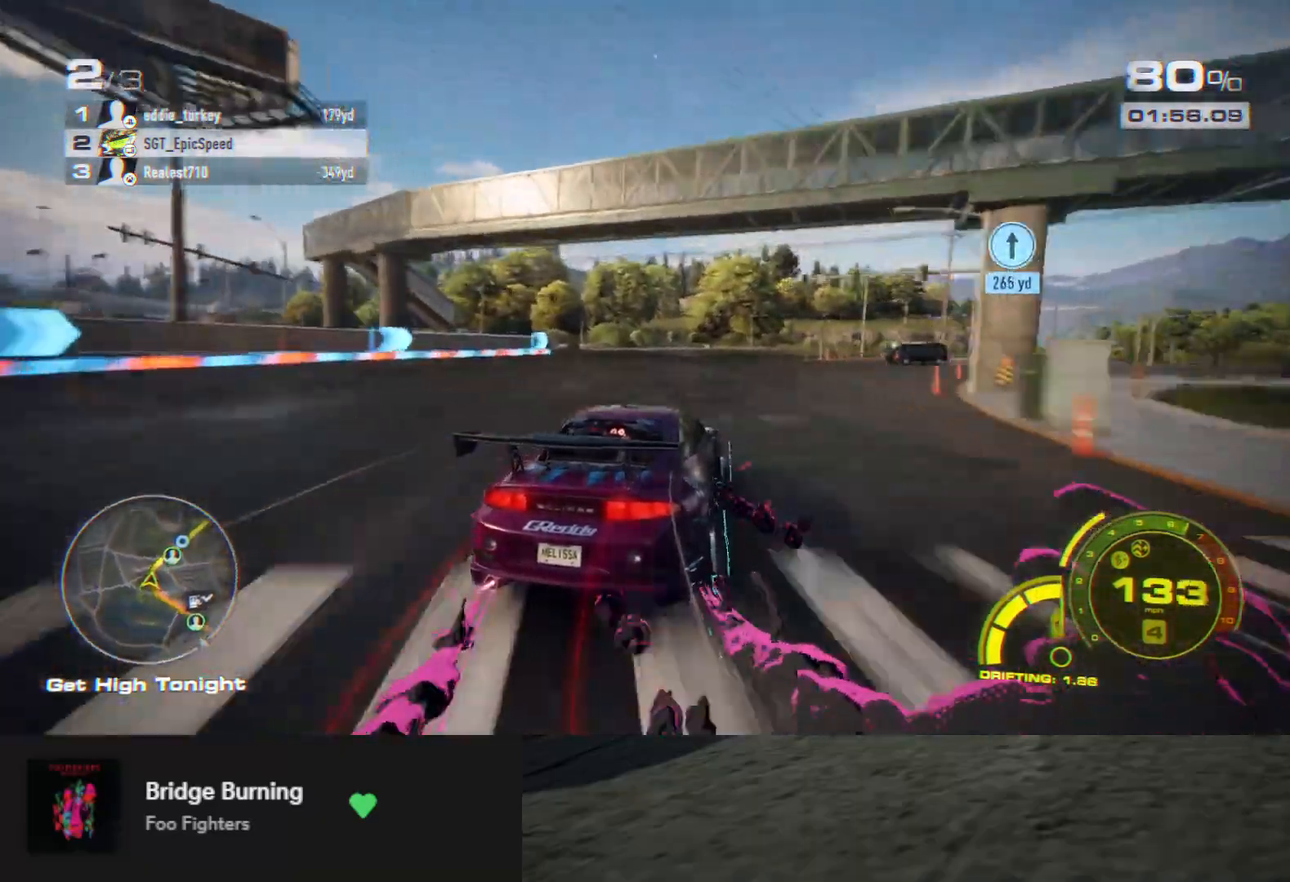
{"buttons": ["R2"], "left_stick": "center", "right_stick": "center", "events": [[150, "left_stick", "right"], [300, "left_stick", "center"], [400, "A", "down"], [450, "A", "up"]]}
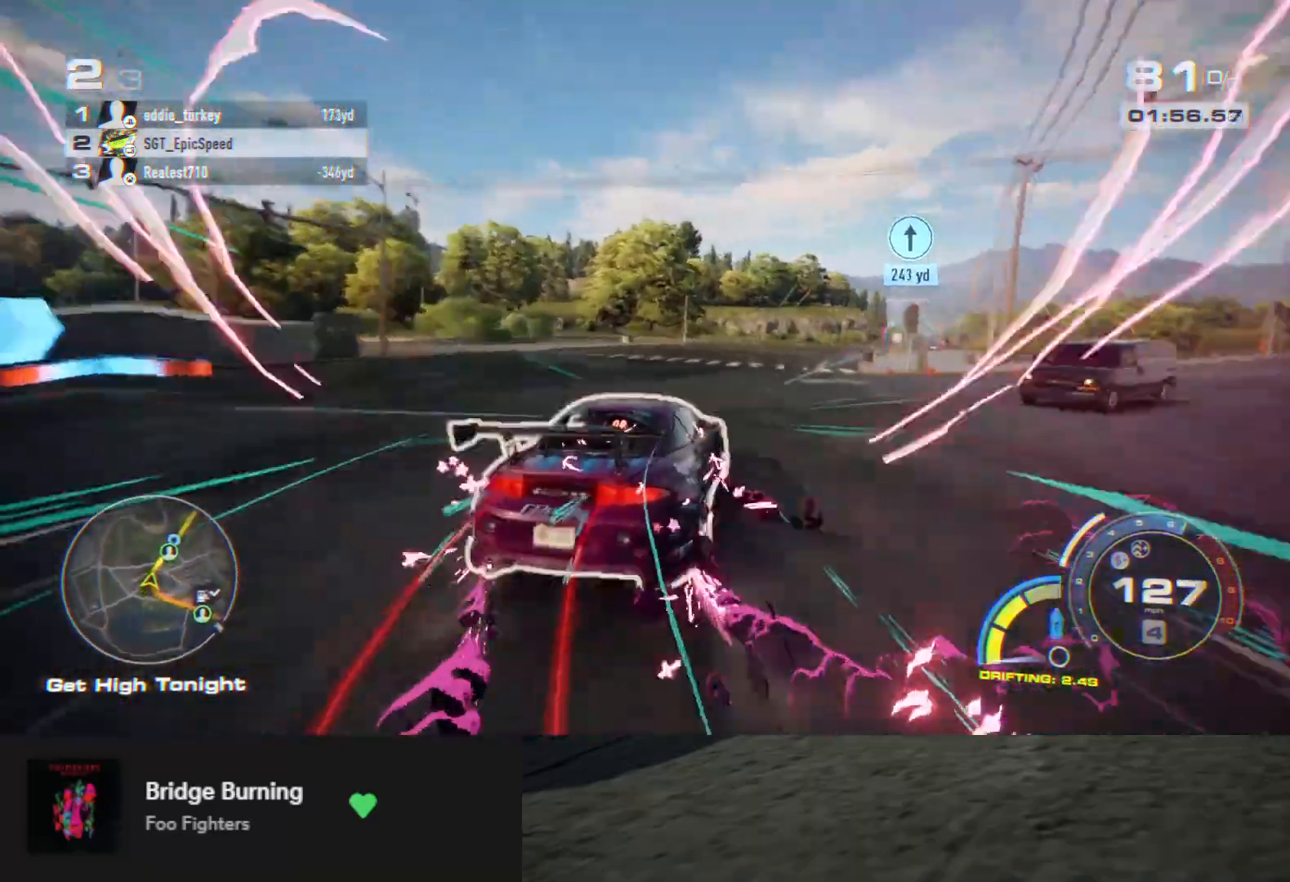
{"buttons": ["A", "R2"], "left_stick": "center", "right_stick": "center", "events": [[150, "left_stick", "right"], [317, "left_stick", "center"], [350, "A", "down"]]}
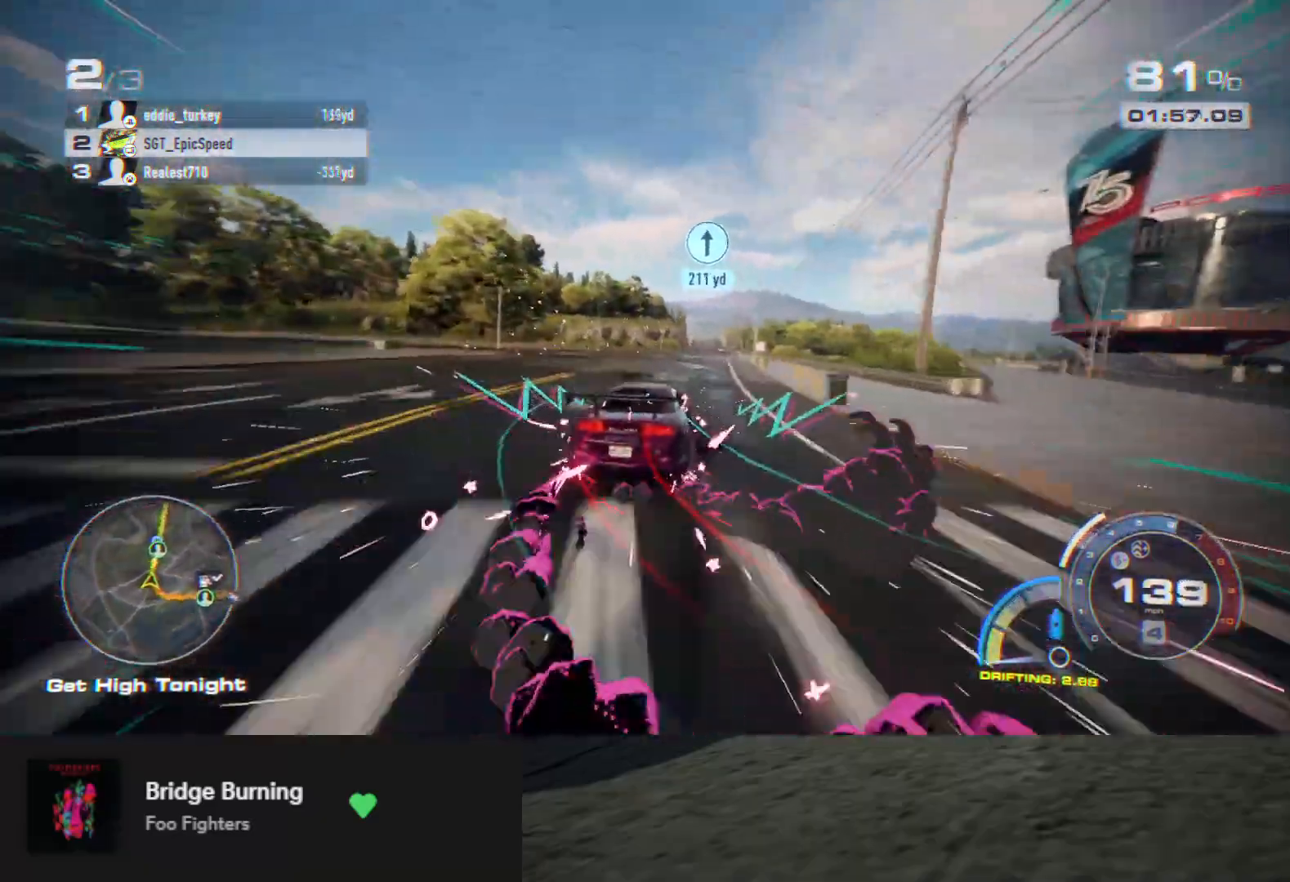
{"buttons": ["A", "R2"], "left_stick": "center", "right_stick": "center", "events": [[33, "left_stick", "right"], [167, "left_stick", "center"], [367, "left_stick", "right"], [467, "left_stick", "center"]]}
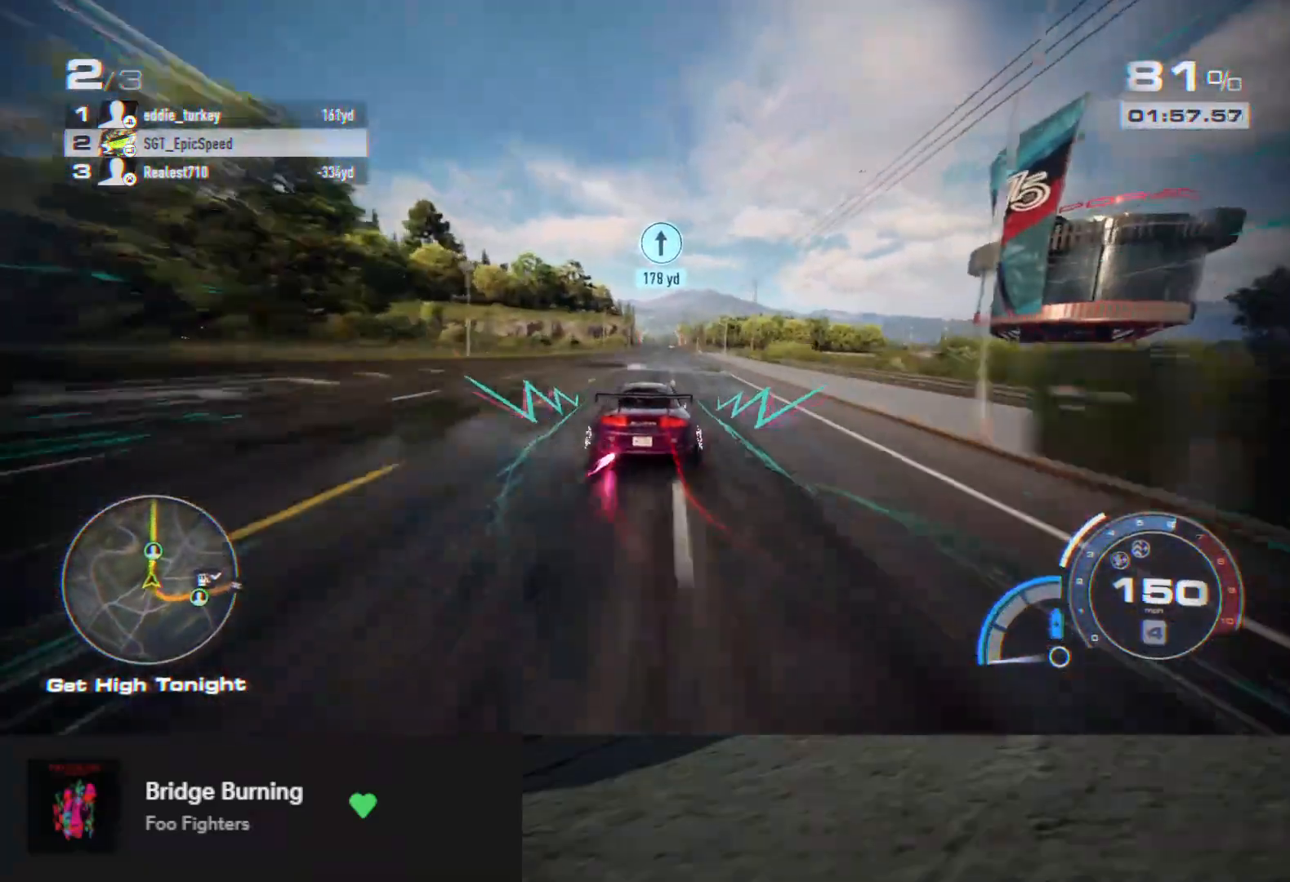
{"buttons": ["A", "R2"], "left_stick": "right", "right_stick": "center", "events": [[500, "left_stick", "right"]]}
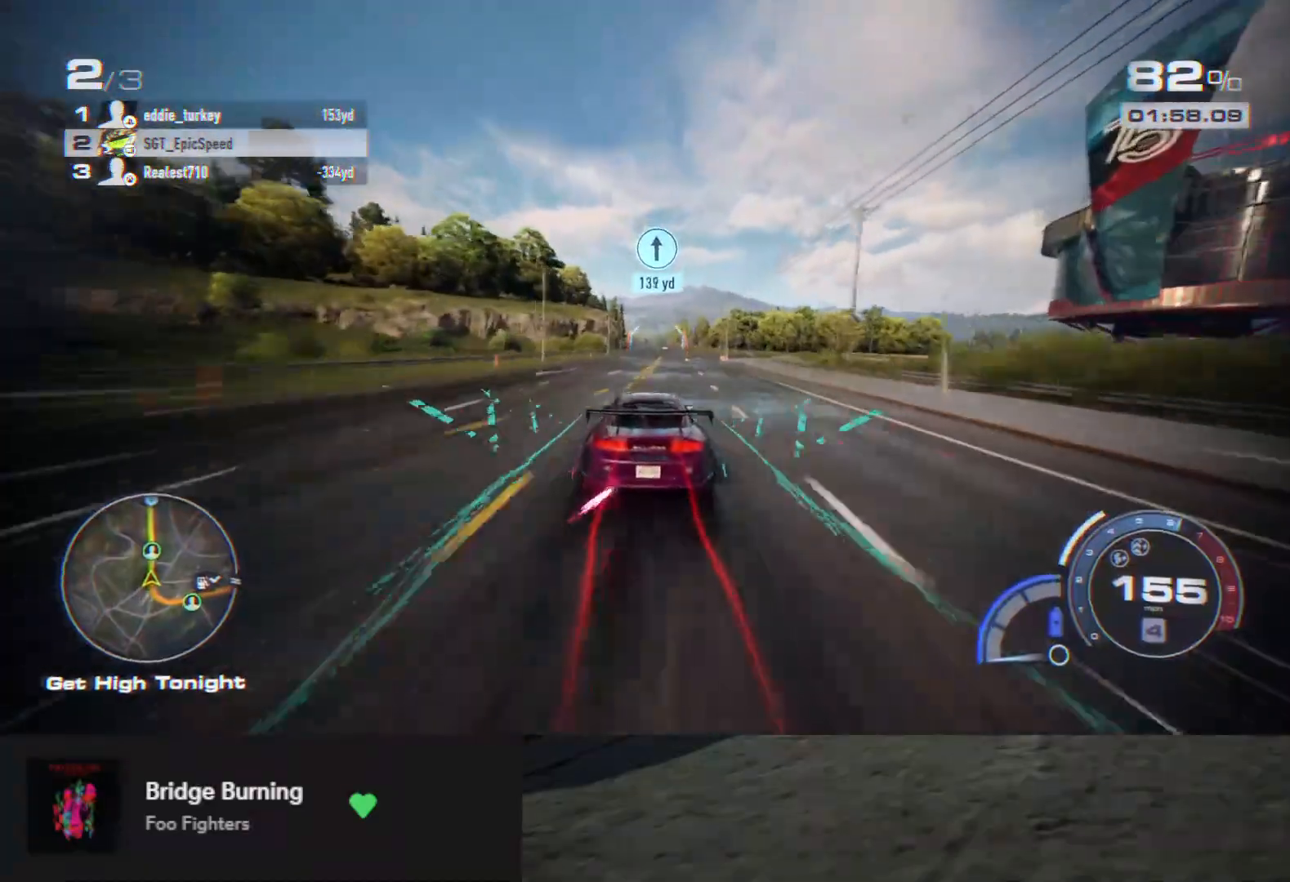
{"buttons": ["A", "R2"], "left_stick": "center", "right_stick": "center", "events": [[50, "left_stick", "center"], [317, "left_stick", "left"], [417, "left_stick", "center"]]}
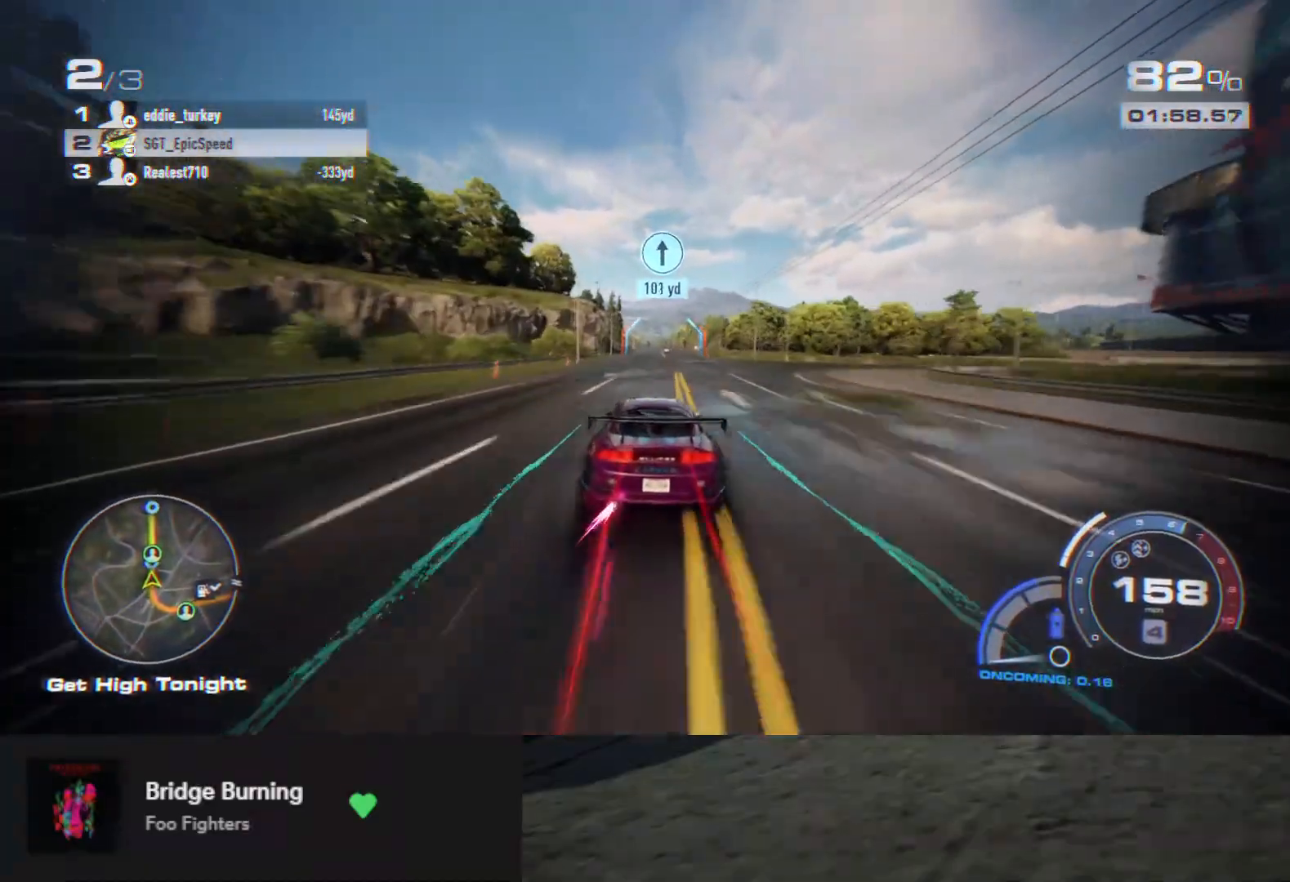
{"buttons": ["A", "R2"], "left_stick": "center", "right_stick": "center", "events": [[367, "left_stick", "right"], [450, "left_stick", "center"]]}
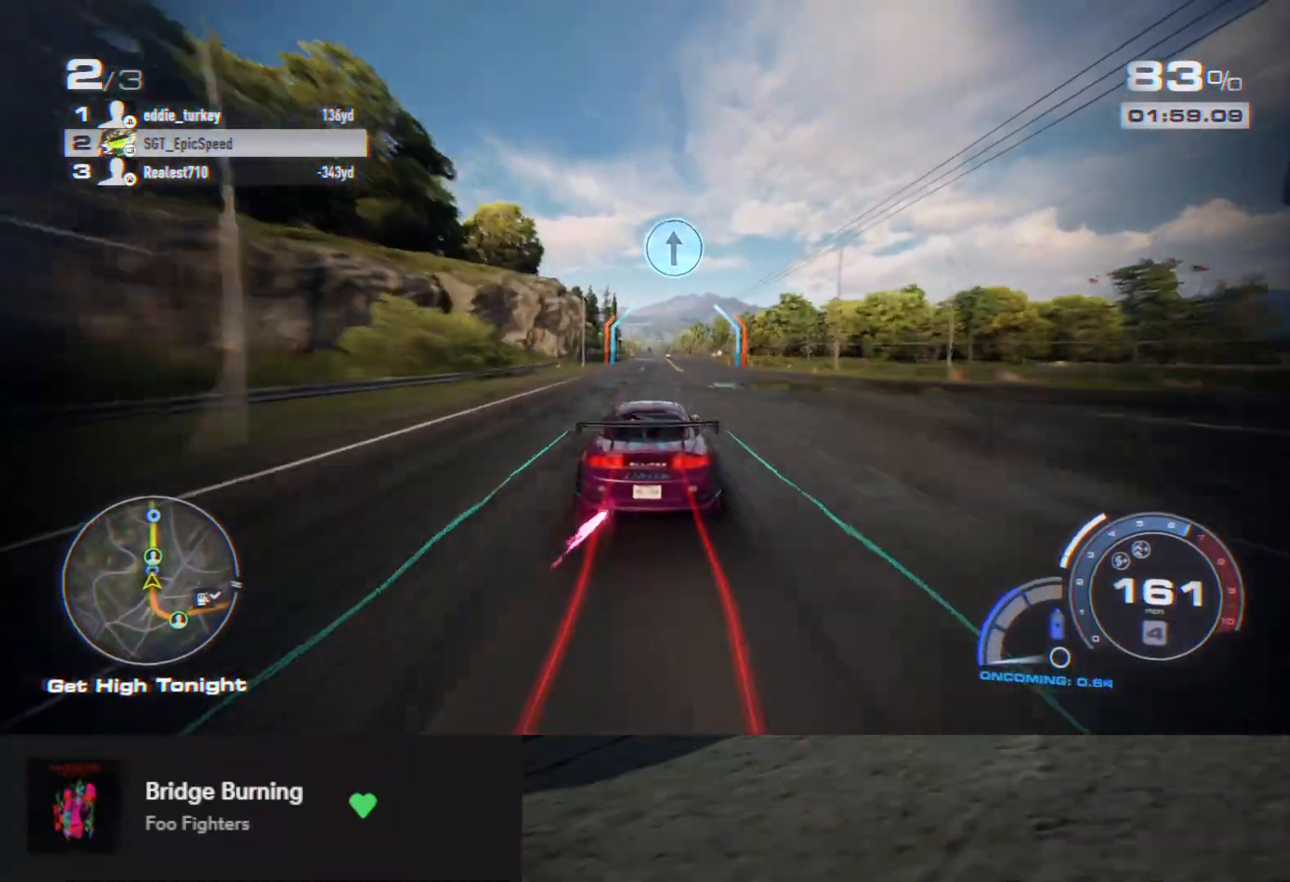
{"buttons": ["A", "R2"], "left_stick": "center", "right_stick": "center", "events": []}
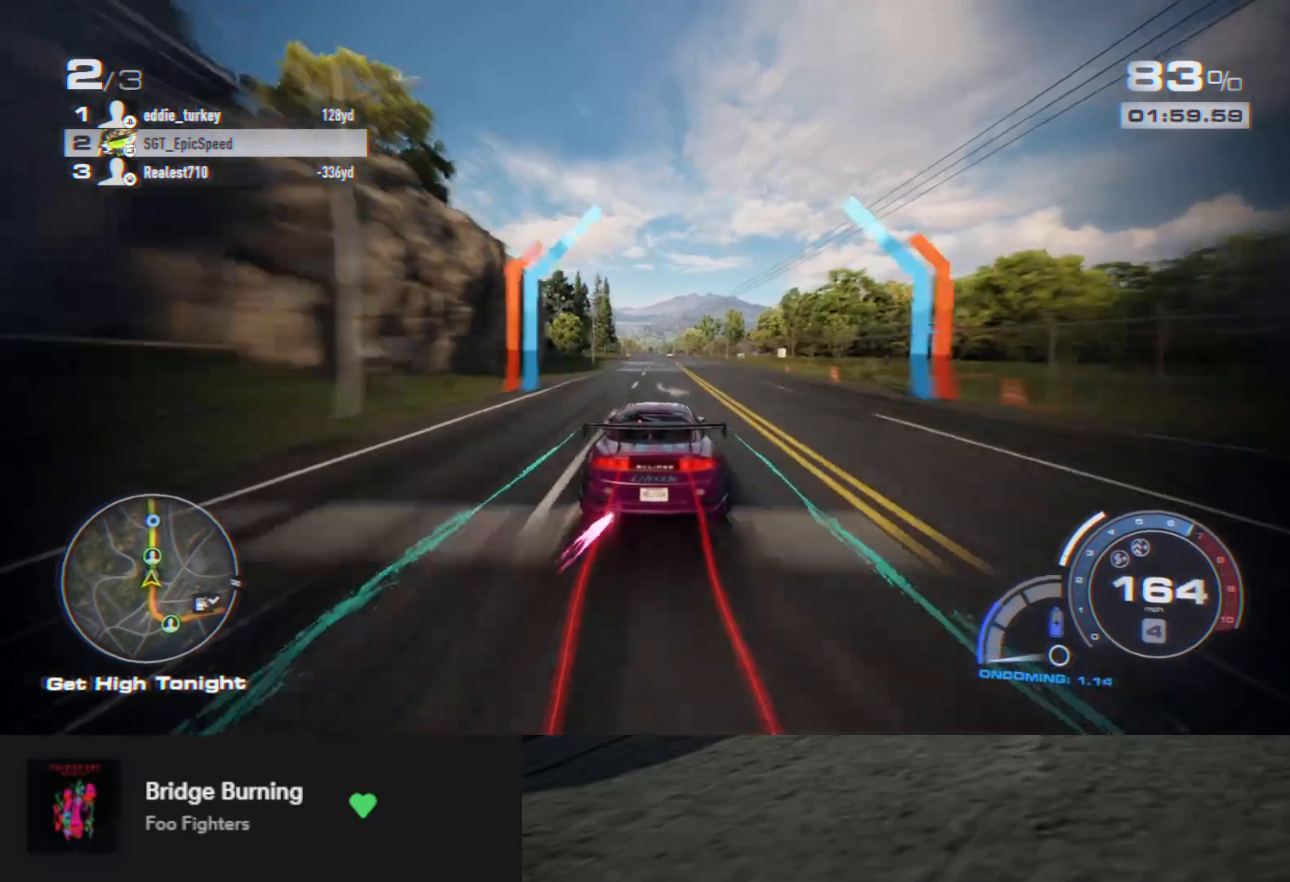
{"buttons": ["A", "R2"], "left_stick": "center", "right_stick": "center", "events": []}
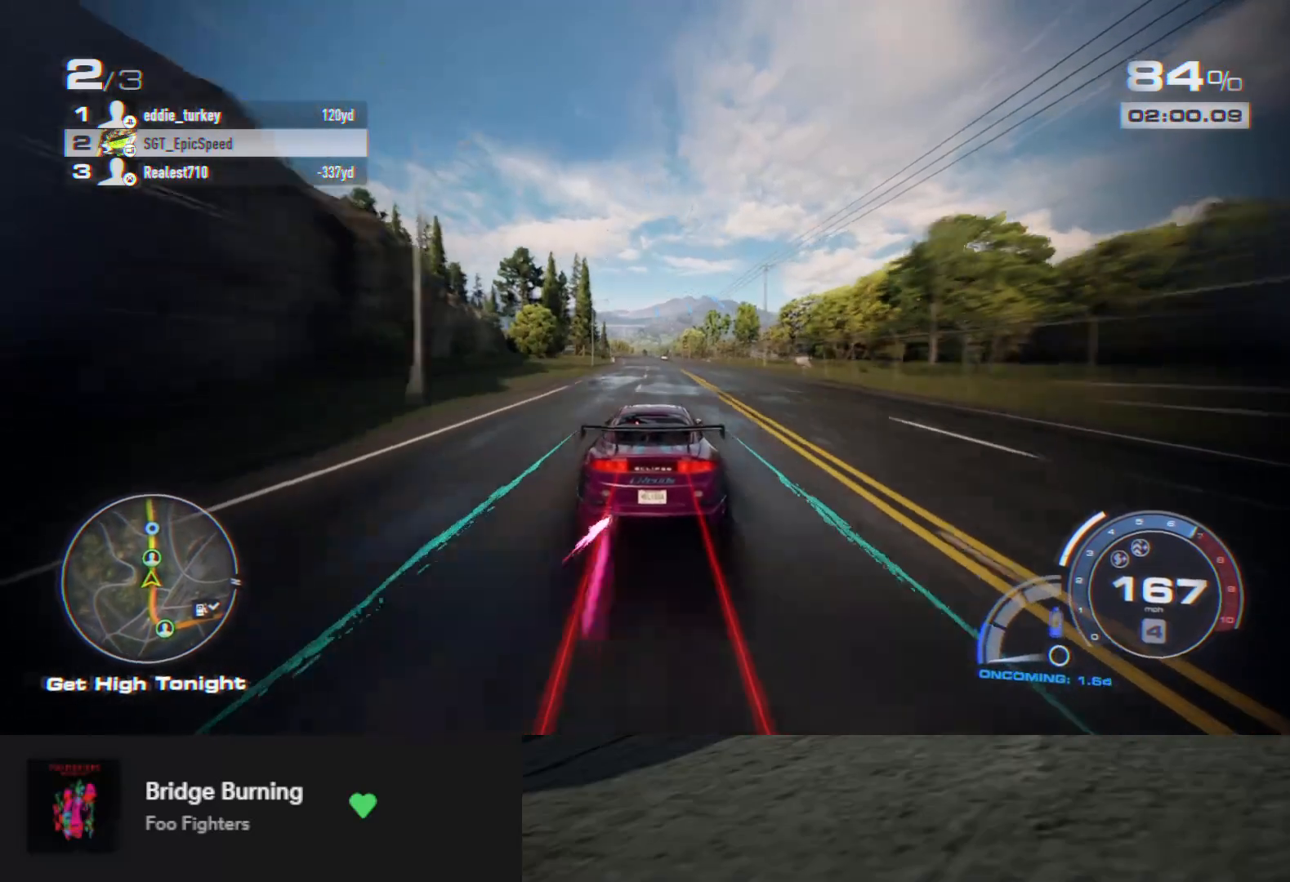
{"buttons": ["A", "R2"], "left_stick": "center", "right_stick": "center", "events": []}
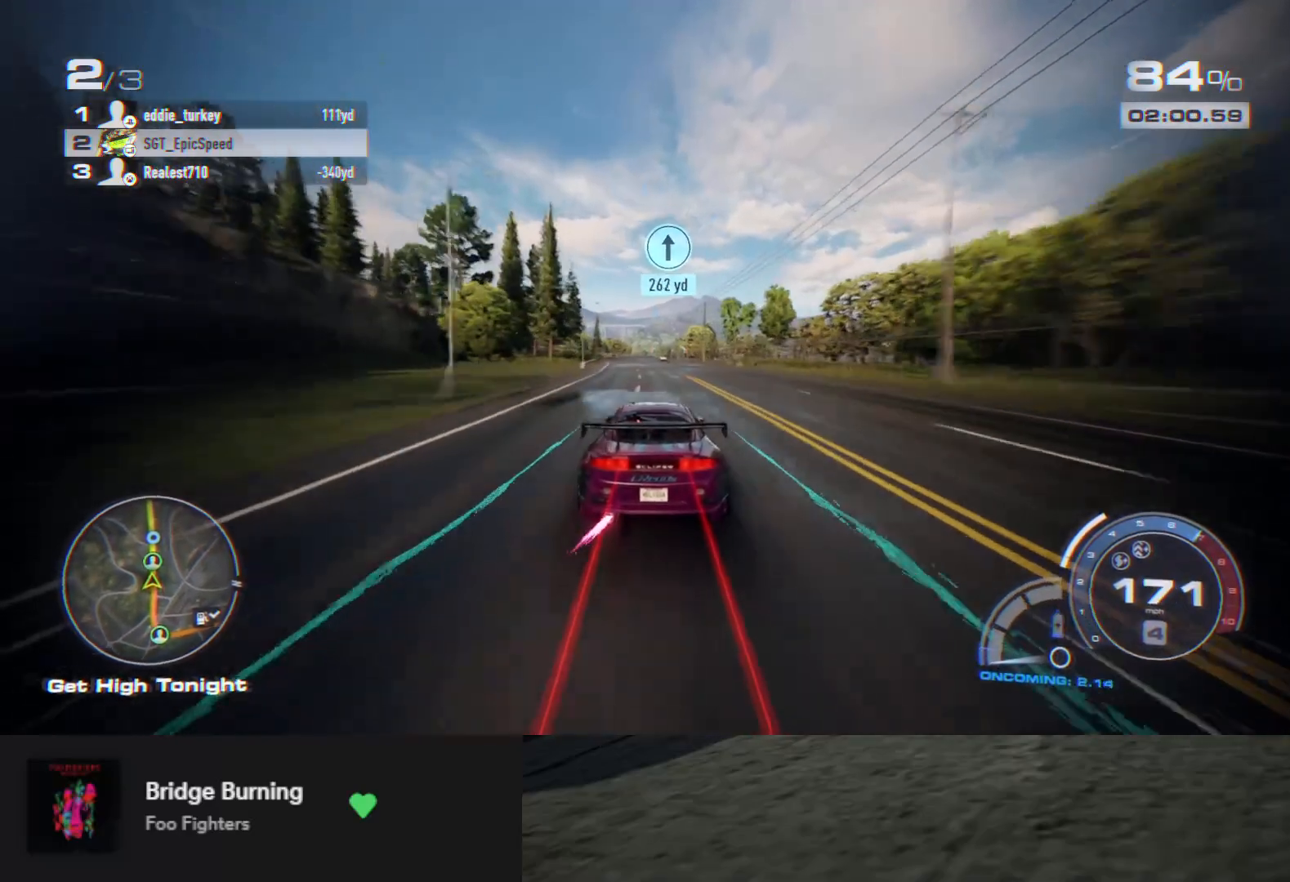
{"buttons": ["A", "R2"], "left_stick": "center", "right_stick": "center", "events": [[50, "left_stick", "left"], [150, "left_stick", "center"]]}